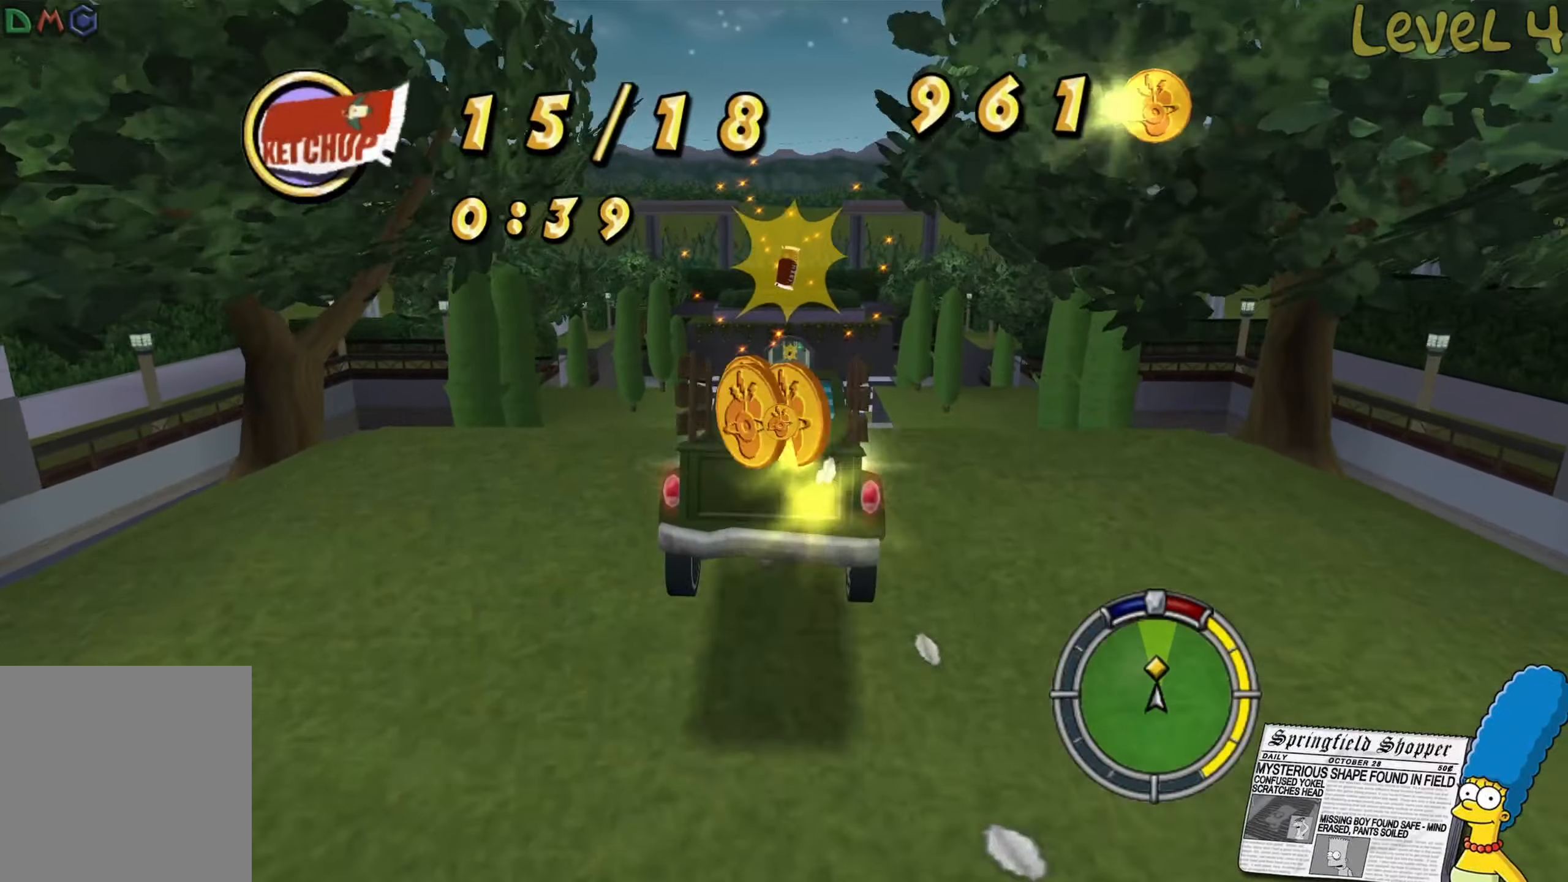
Gameplay with a controller (Xbox layout); each line is a JSON object with the inputs held at the frame after it. "events" lists button and stick changes between this image and that frame as [ms after this image, input, new state], when the widget could be followed in between.
{"buttons": ["R2"], "left_stick": "center", "right_stick": "center", "events": []}
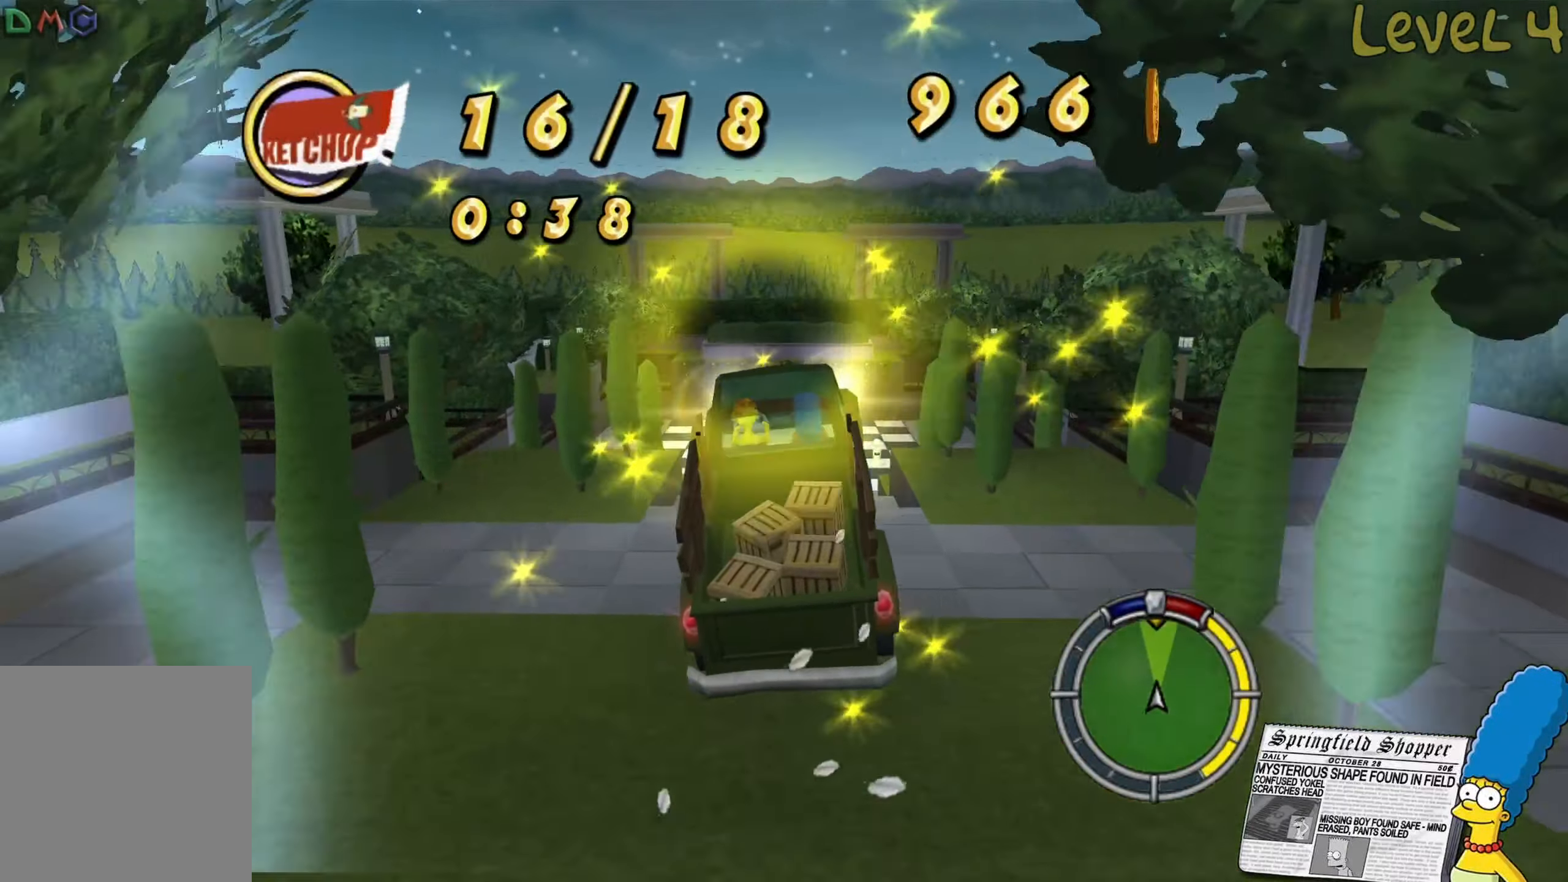
{"buttons": ["R2"], "left_stick": "center", "right_stick": "center", "events": []}
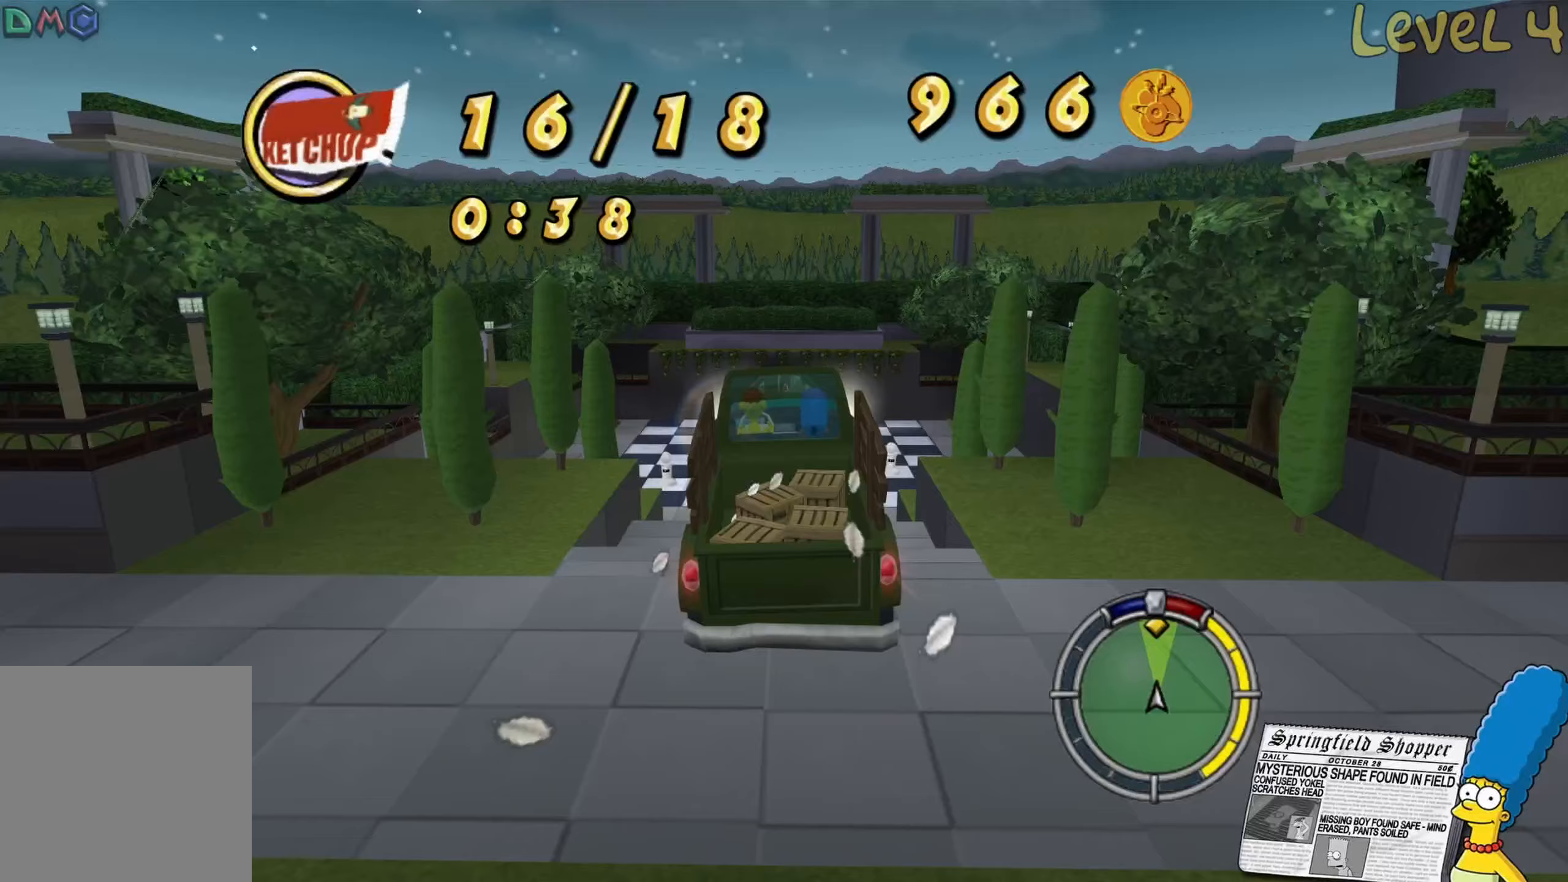
{"buttons": ["R2"], "left_stick": "center", "right_stick": "center", "events": [[150, "left_stick", "left"], [250, "left_stick", "center"]]}
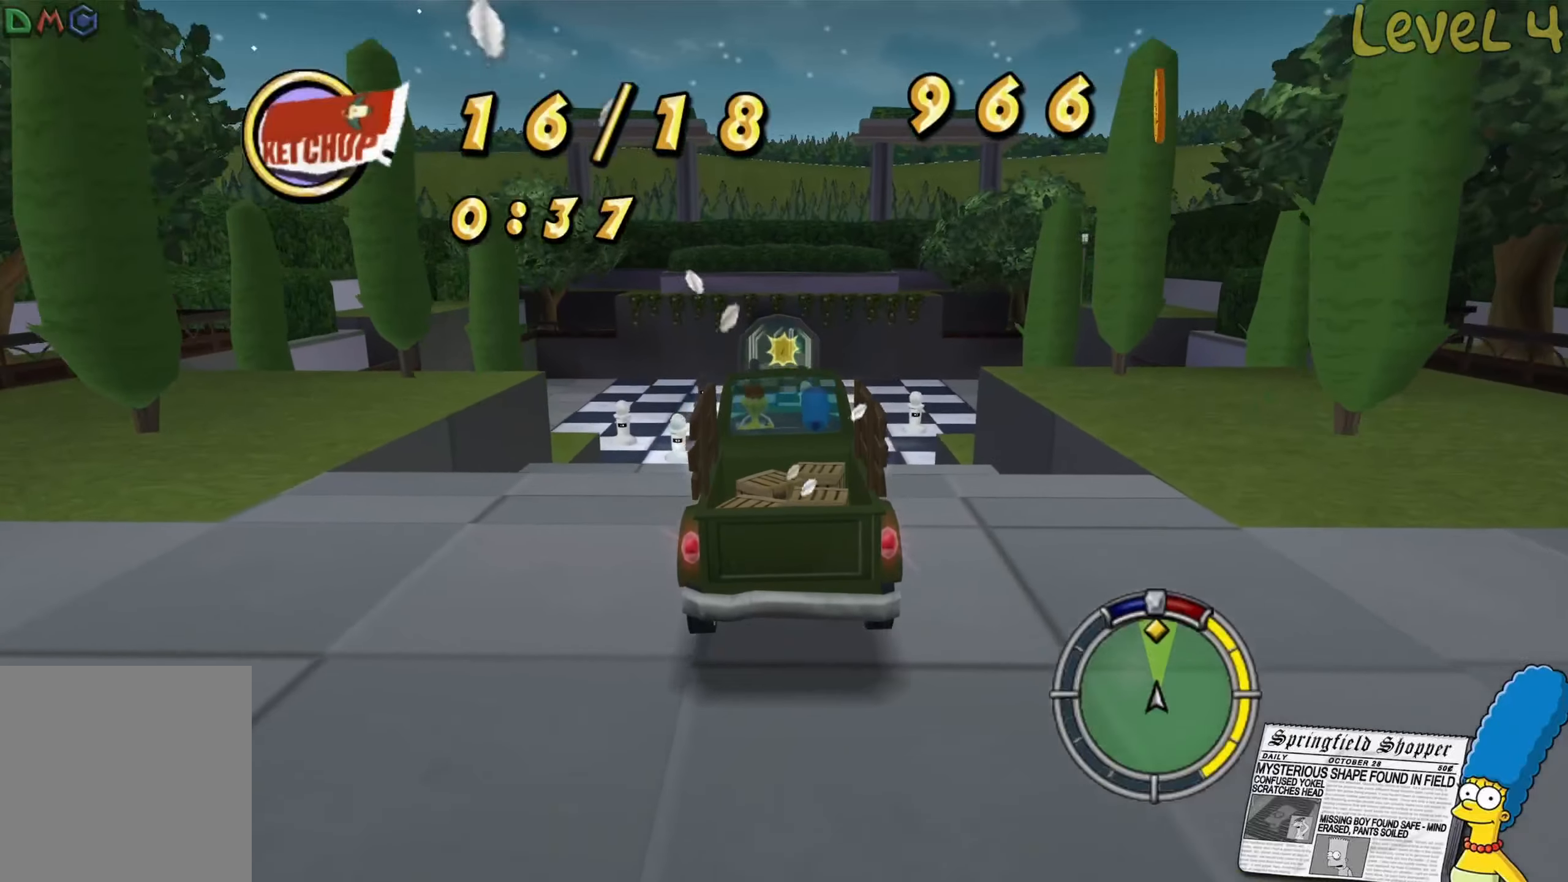
{"buttons": ["R2"], "left_stick": "center", "right_stick": "center", "events": []}
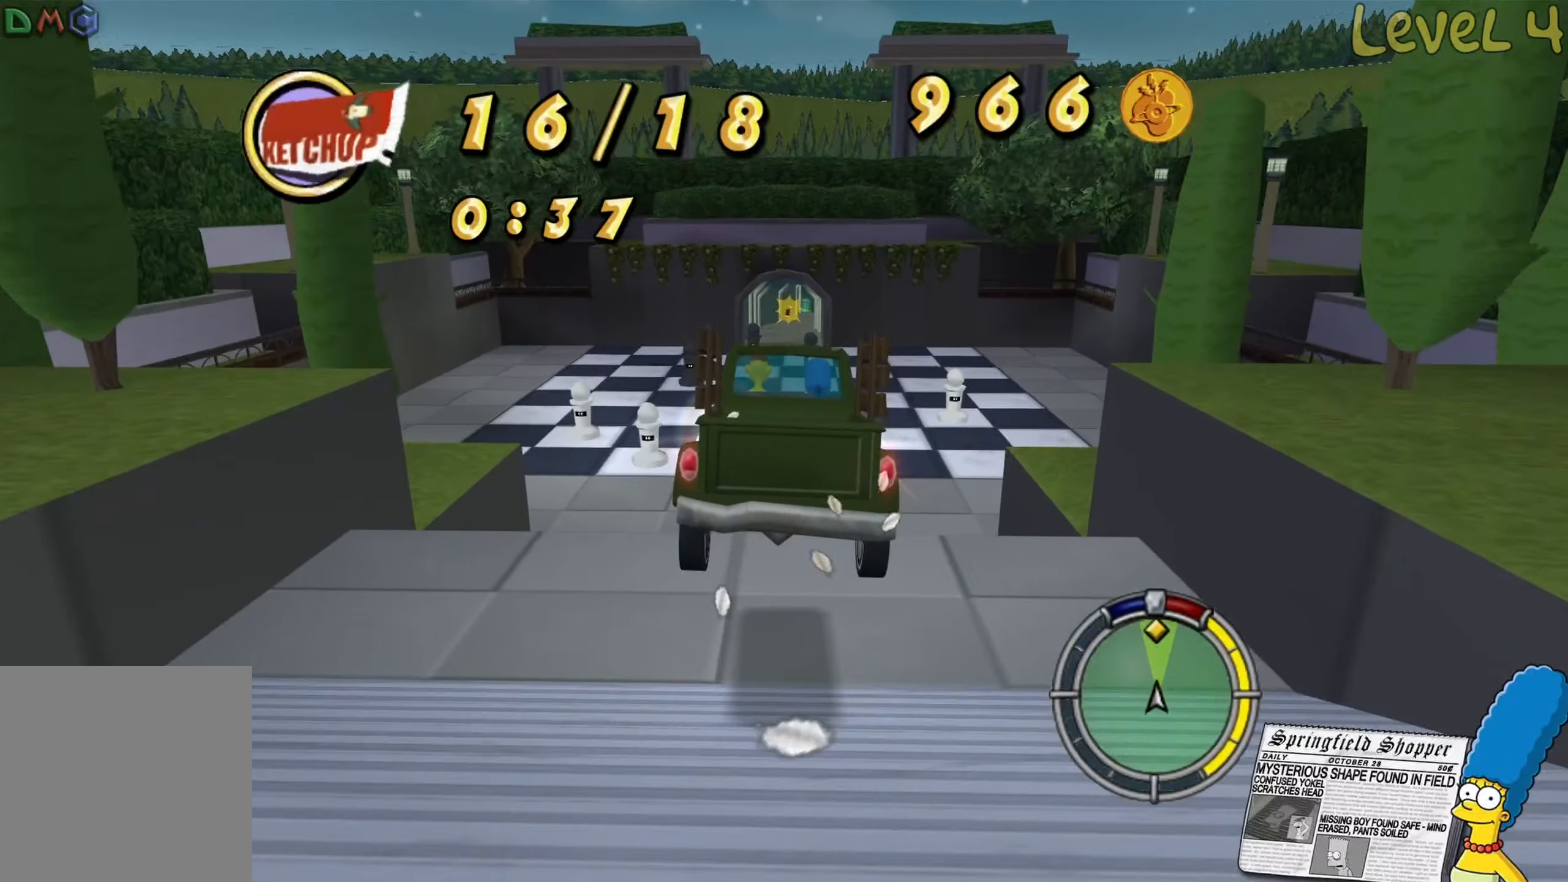
{"buttons": ["R2"], "left_stick": "center", "right_stick": "center", "events": []}
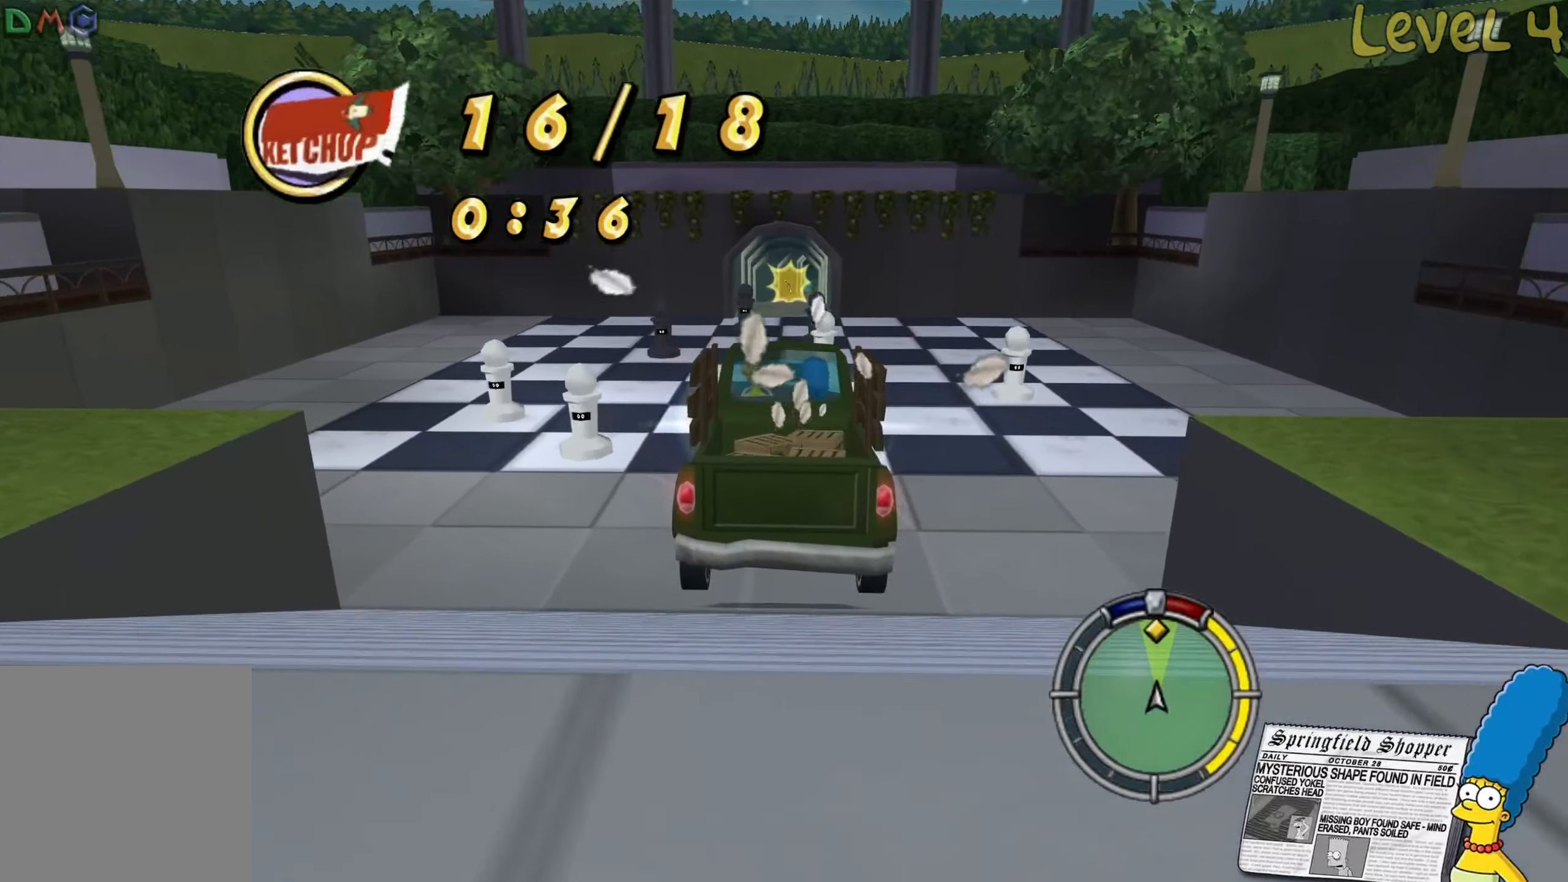
{"buttons": ["R2"], "left_stick": "center", "right_stick": "center", "events": []}
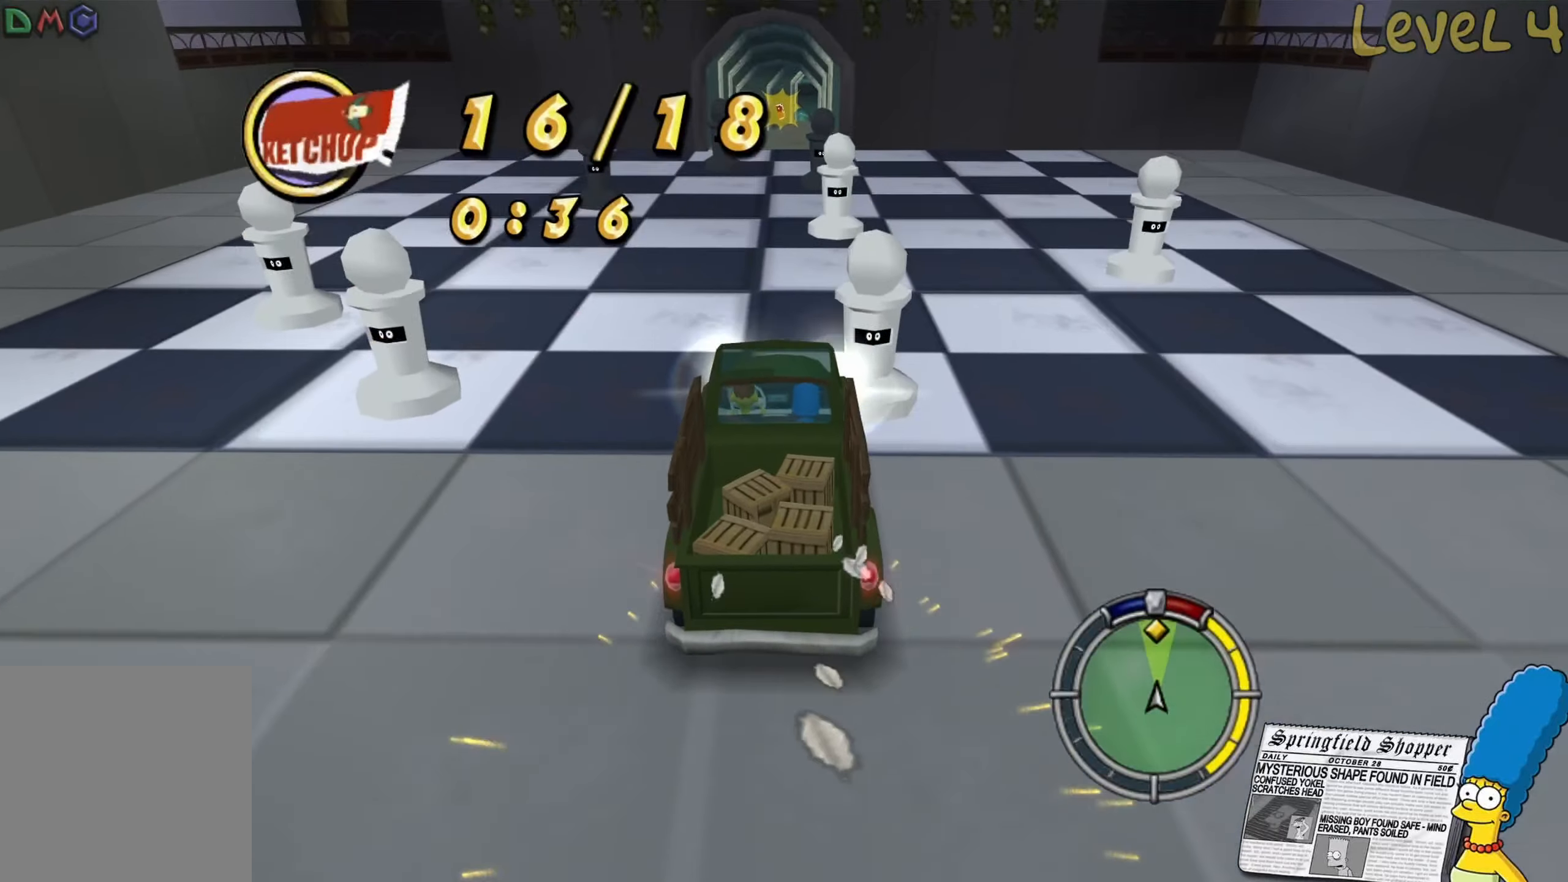
{"buttons": ["R2"], "left_stick": "center", "right_stick": "center", "events": []}
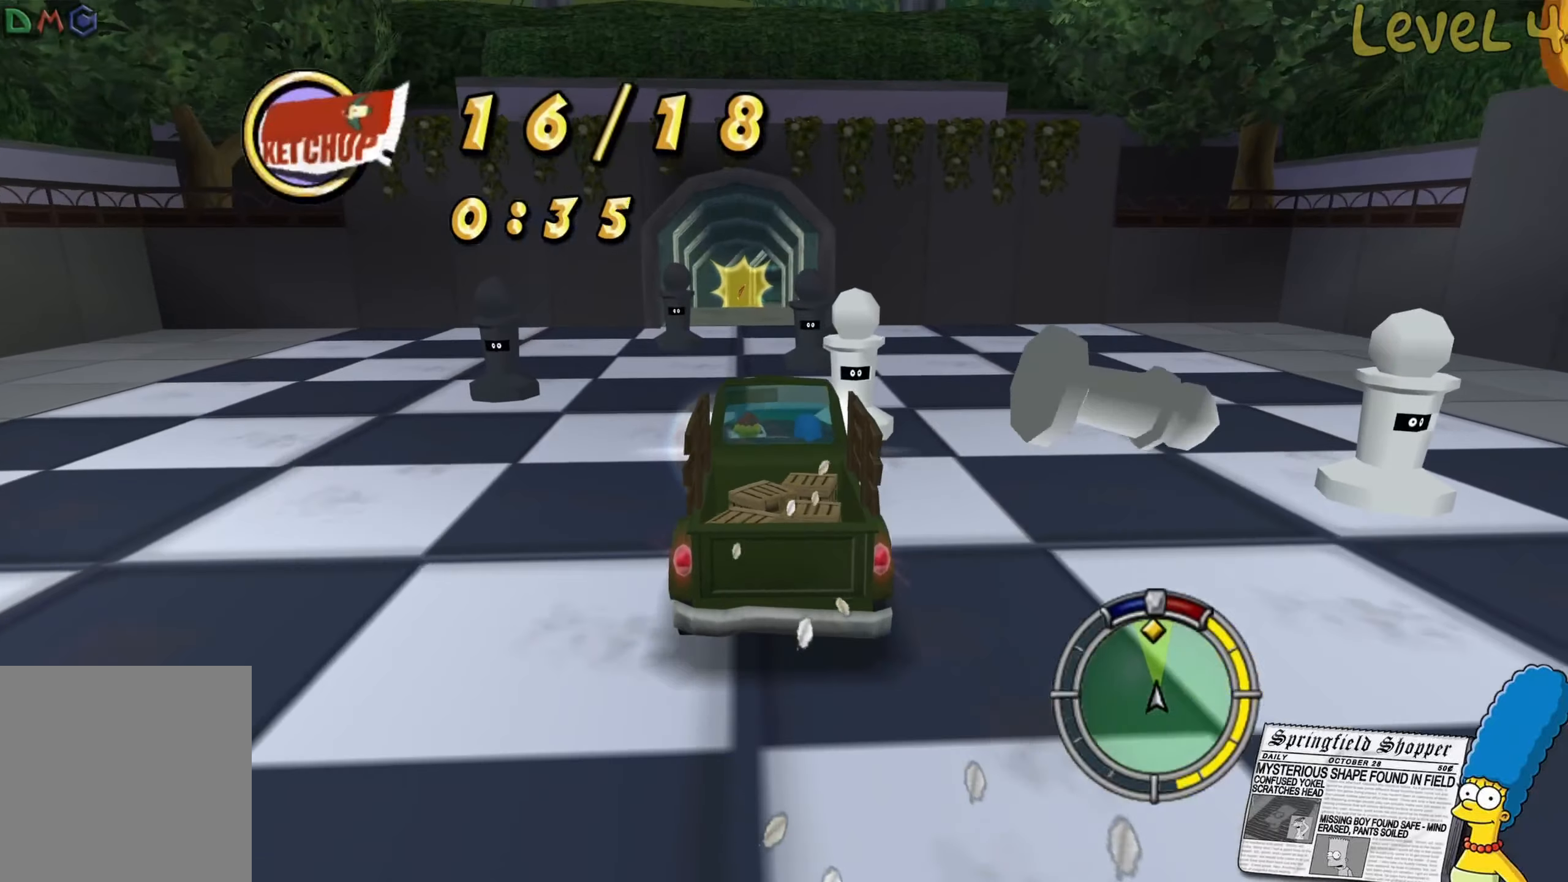
{"buttons": ["R2"], "left_stick": "center", "right_stick": "center", "events": []}
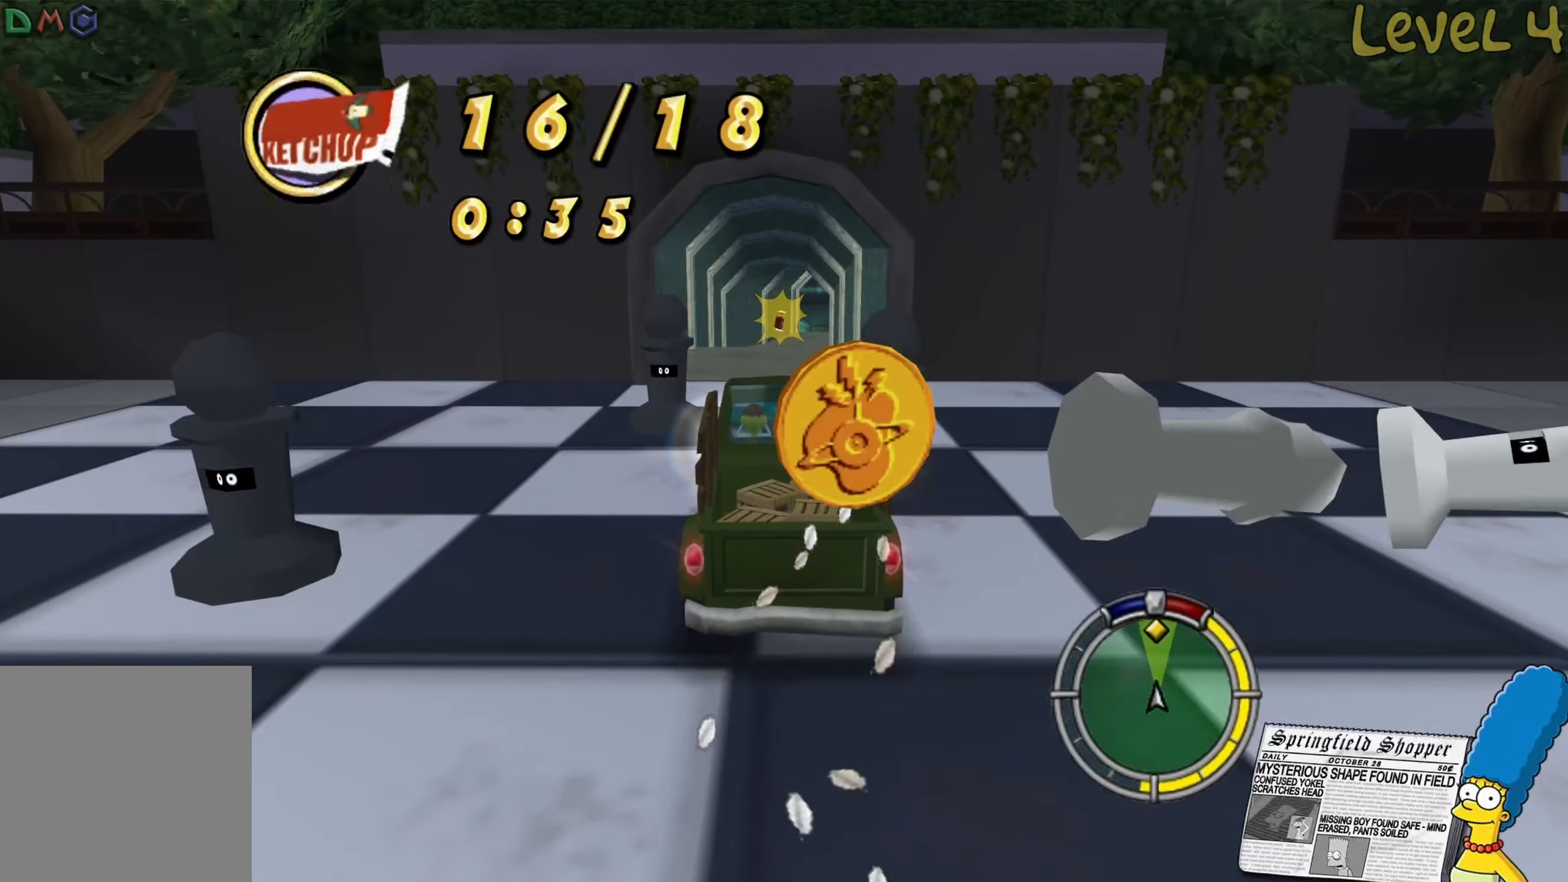
{"buttons": ["R2"], "left_stick": "right", "right_stick": "center", "events": [[500, "left_stick", "right"]]}
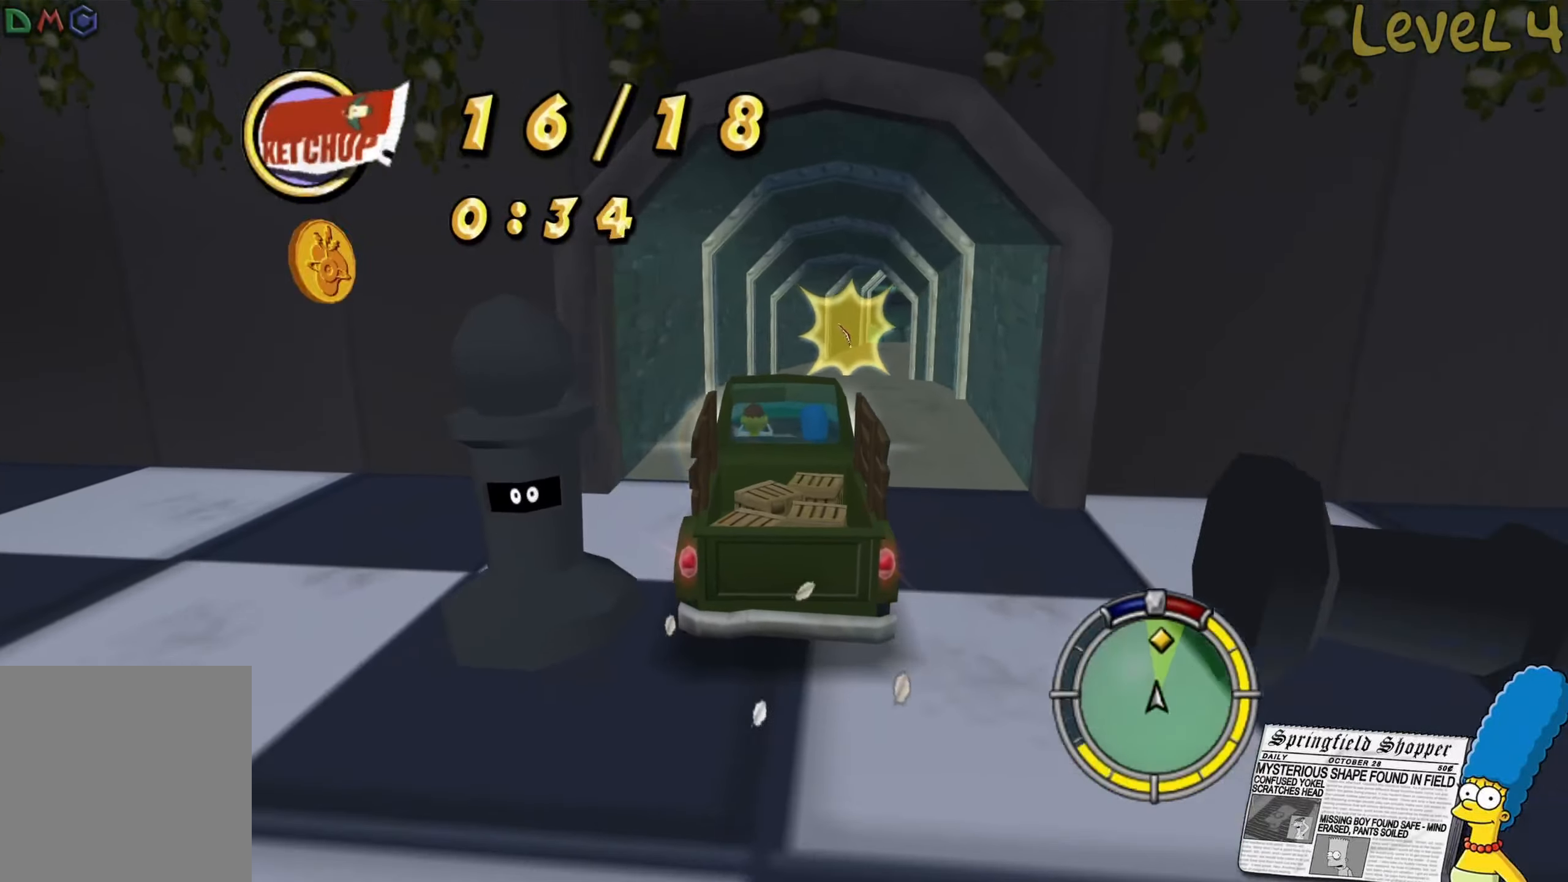
{"buttons": ["R2"], "left_stick": "center", "right_stick": "center", "events": [[183, "left_stick", "center"], [400, "left_stick", "right"], [483, "left_stick", "center"]]}
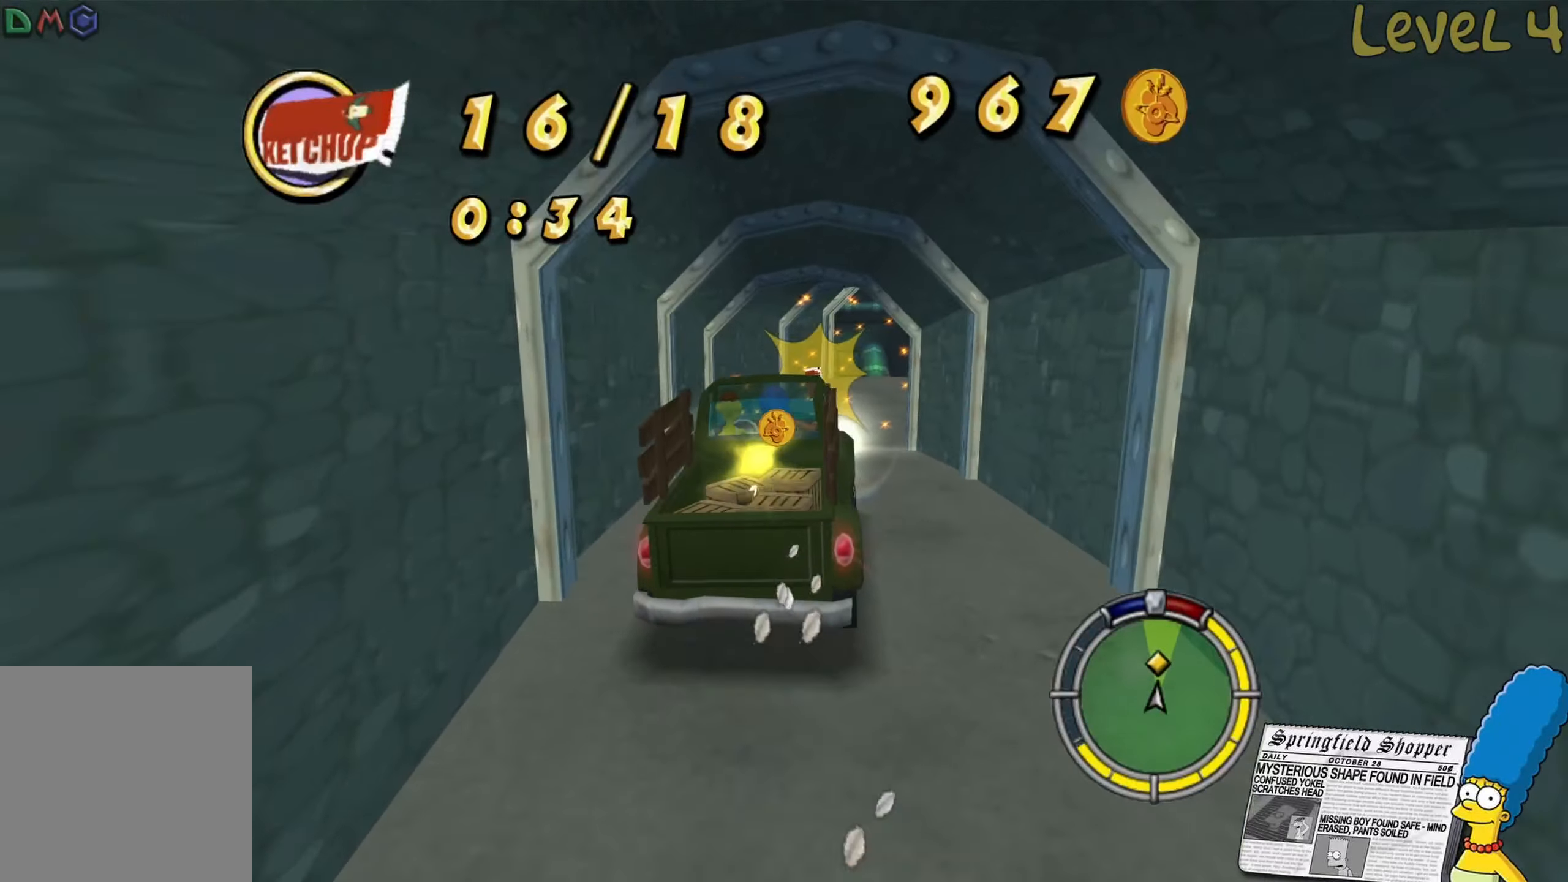
{"buttons": [], "left_stick": "right", "right_stick": "center", "events": [[283, "R2", "up"], [383, "left_stick", "right"]]}
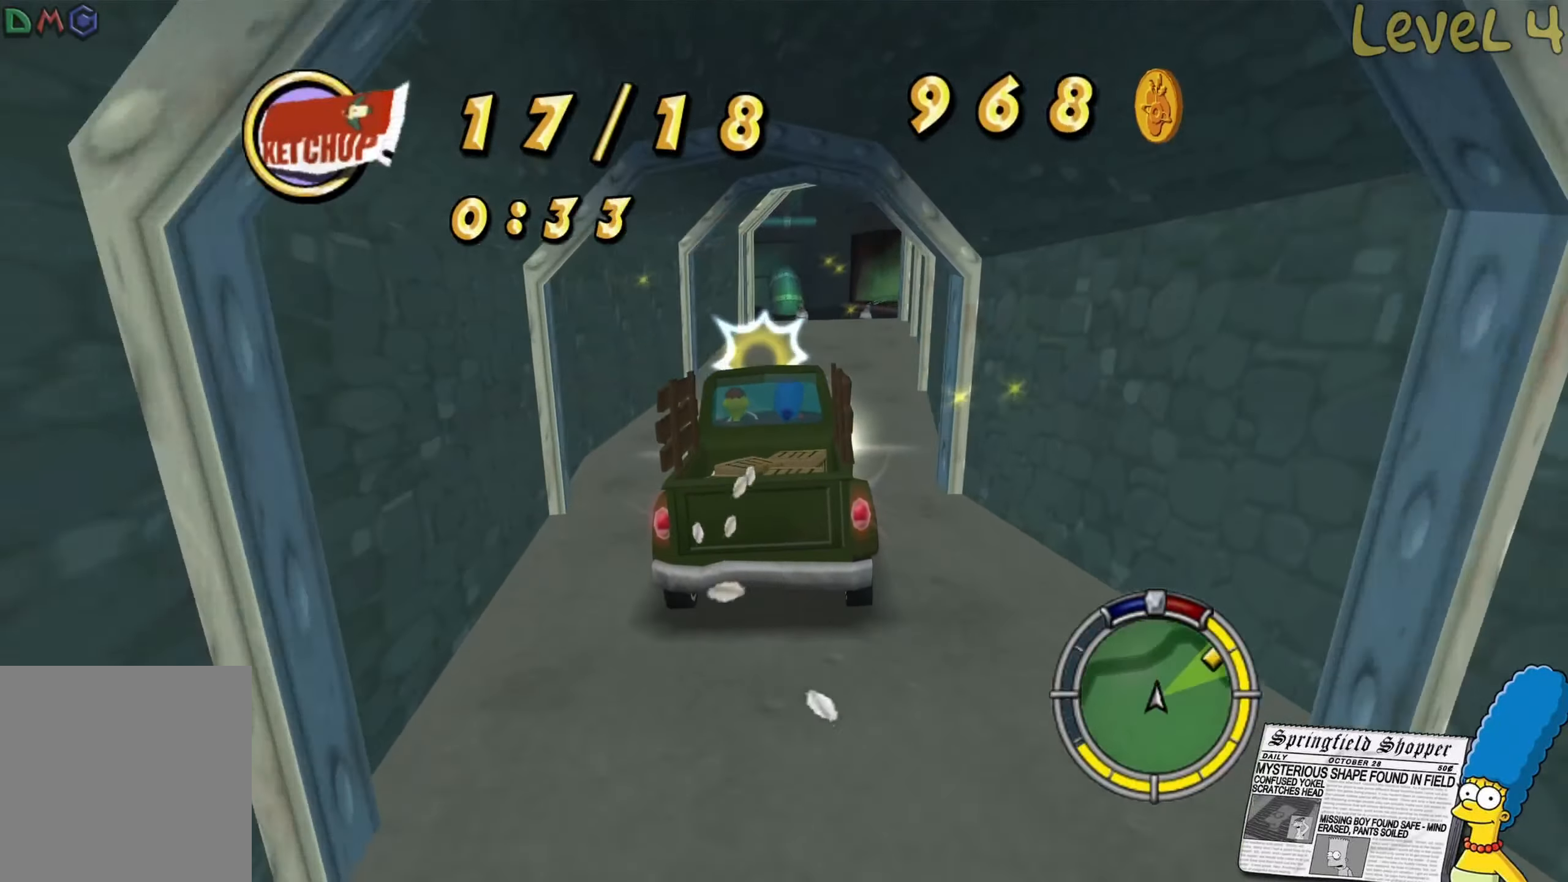
{"buttons": ["L2"], "left_stick": "left", "right_stick": "center", "events": [[183, "left_stick", "center"], [450, "left_stick", "left"], [483, "L2", "down"]]}
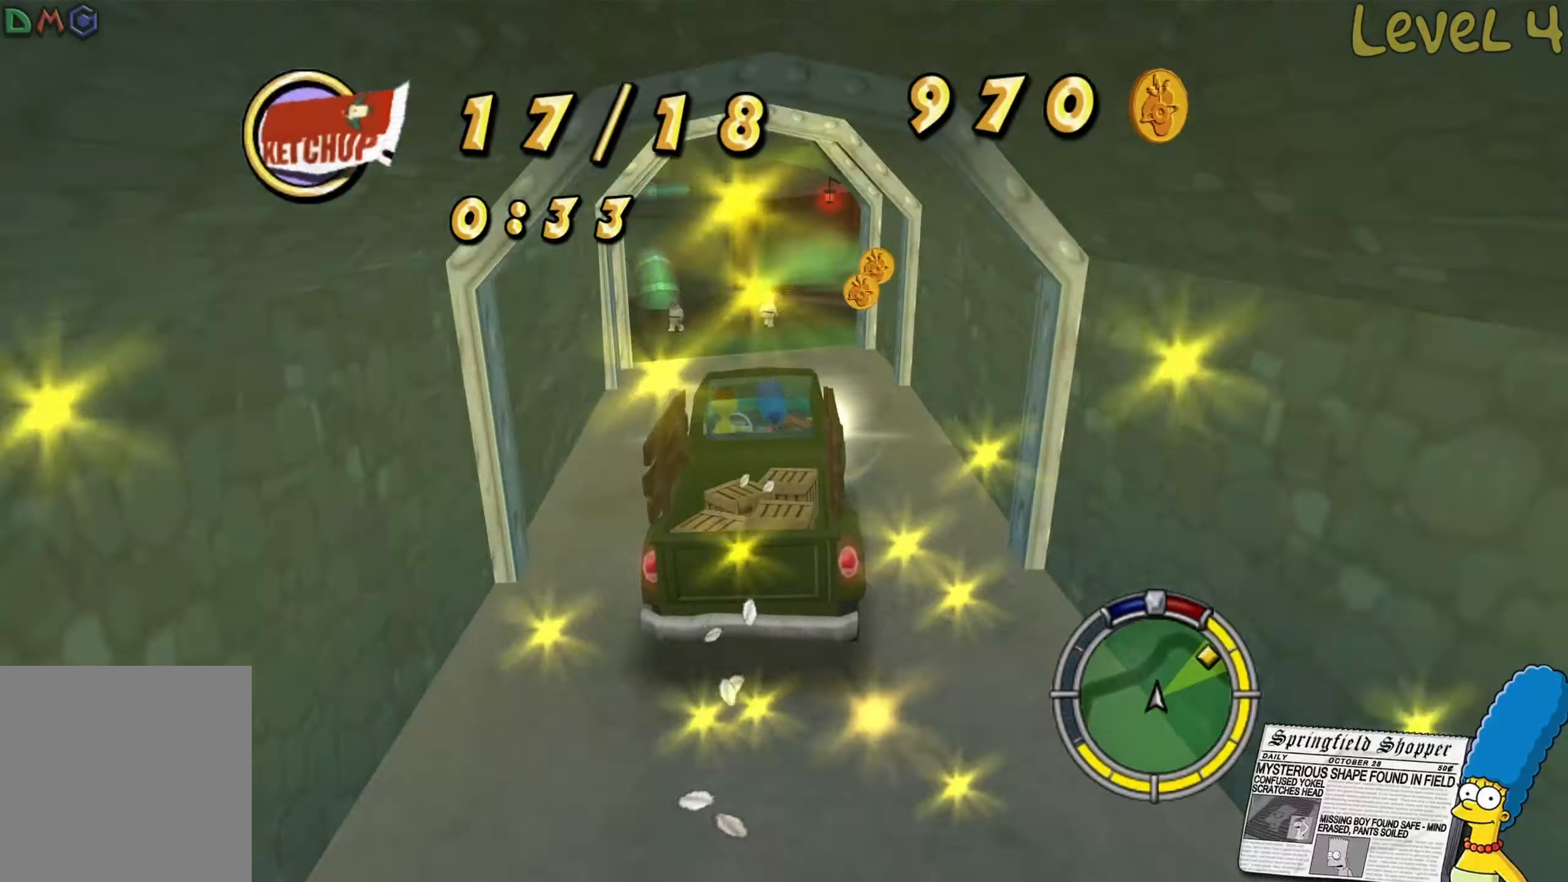
{"buttons": ["L2"], "left_stick": "down-right", "right_stick": "center", "events": [[217, "left_stick", "down-right"], [317, "left_stick", "center"], [434, "left_stick", "down-right"]]}
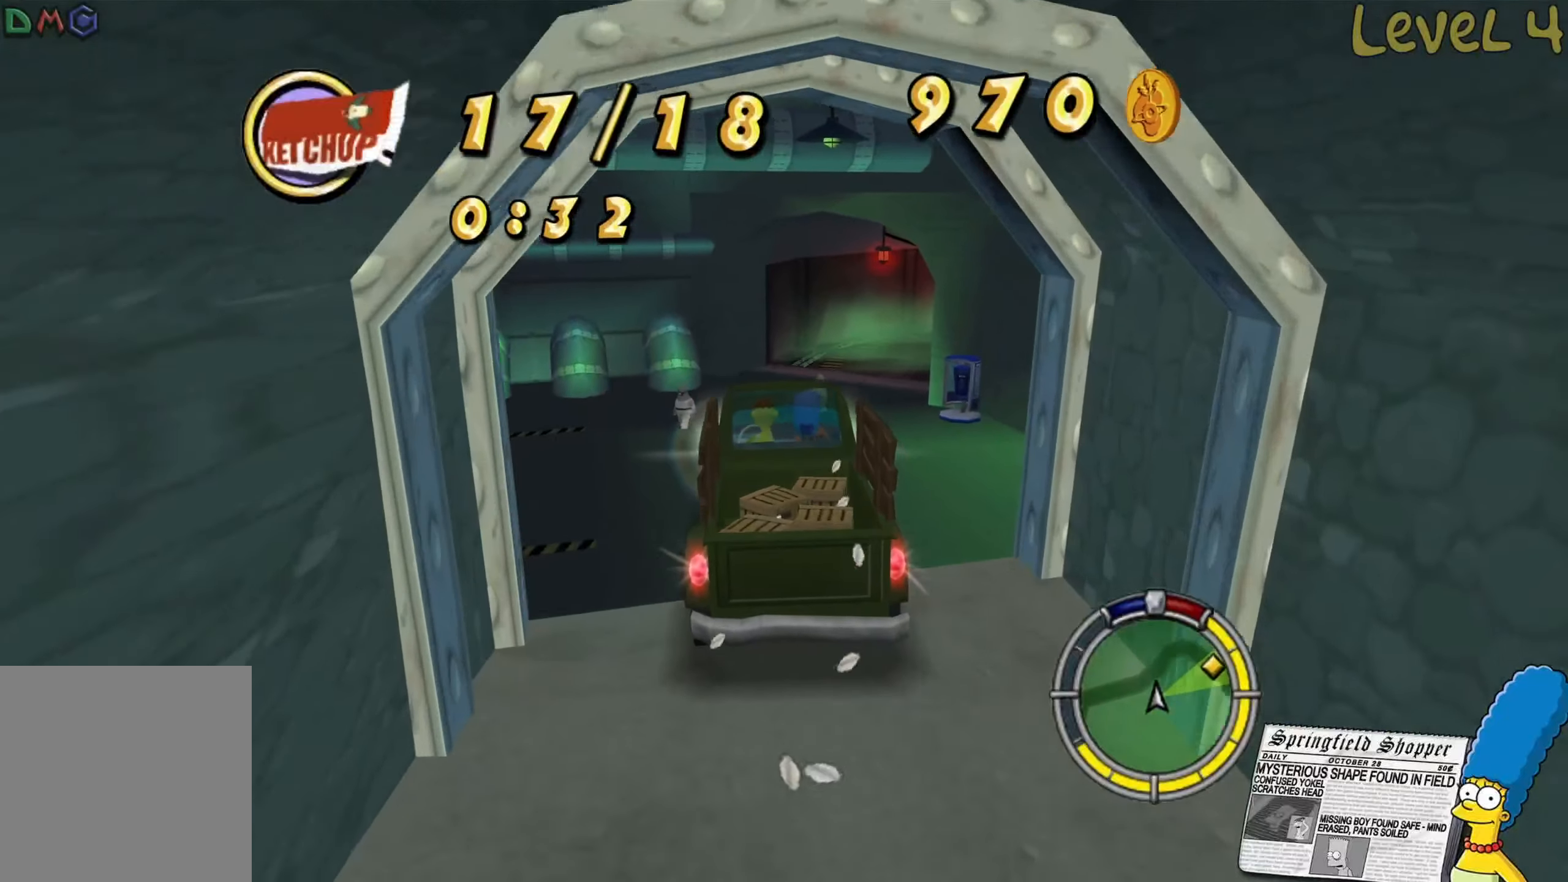
{"buttons": ["L2"], "left_stick": "down", "right_stick": "center", "events": [[50, "left_stick", "center"], [117, "left_stick", "left"], [234, "left_stick", "center"], [317, "left_stick", "down"]]}
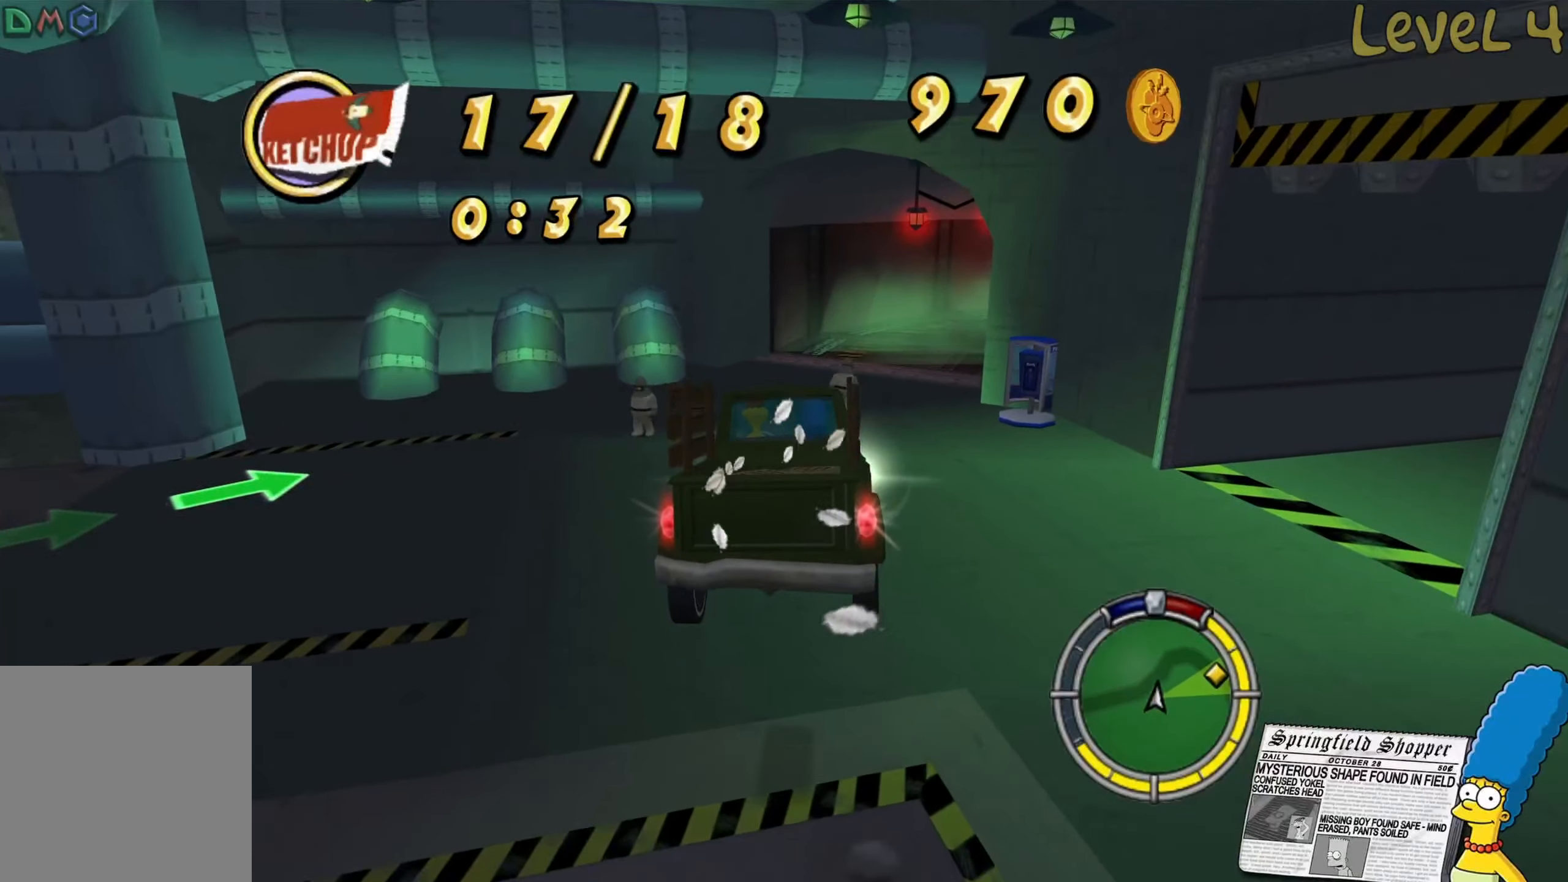
{"buttons": ["L2"], "left_stick": "down-right", "right_stick": "center", "events": [[34, "left_stick", "down-right"]]}
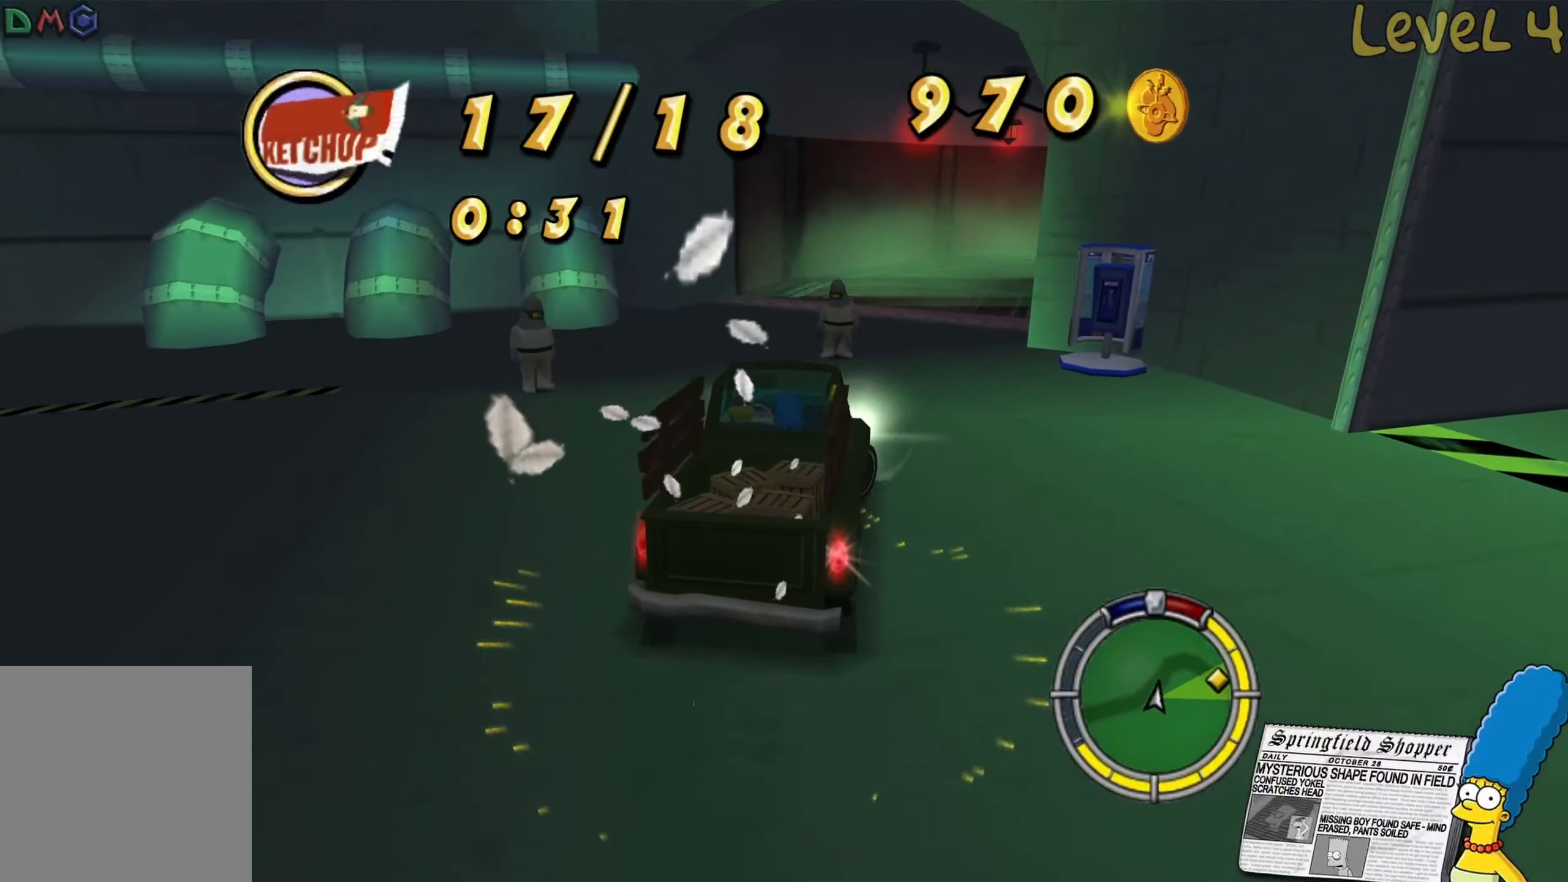
{"buttons": ["L2"], "left_stick": "down-right", "right_stick": "center", "events": []}
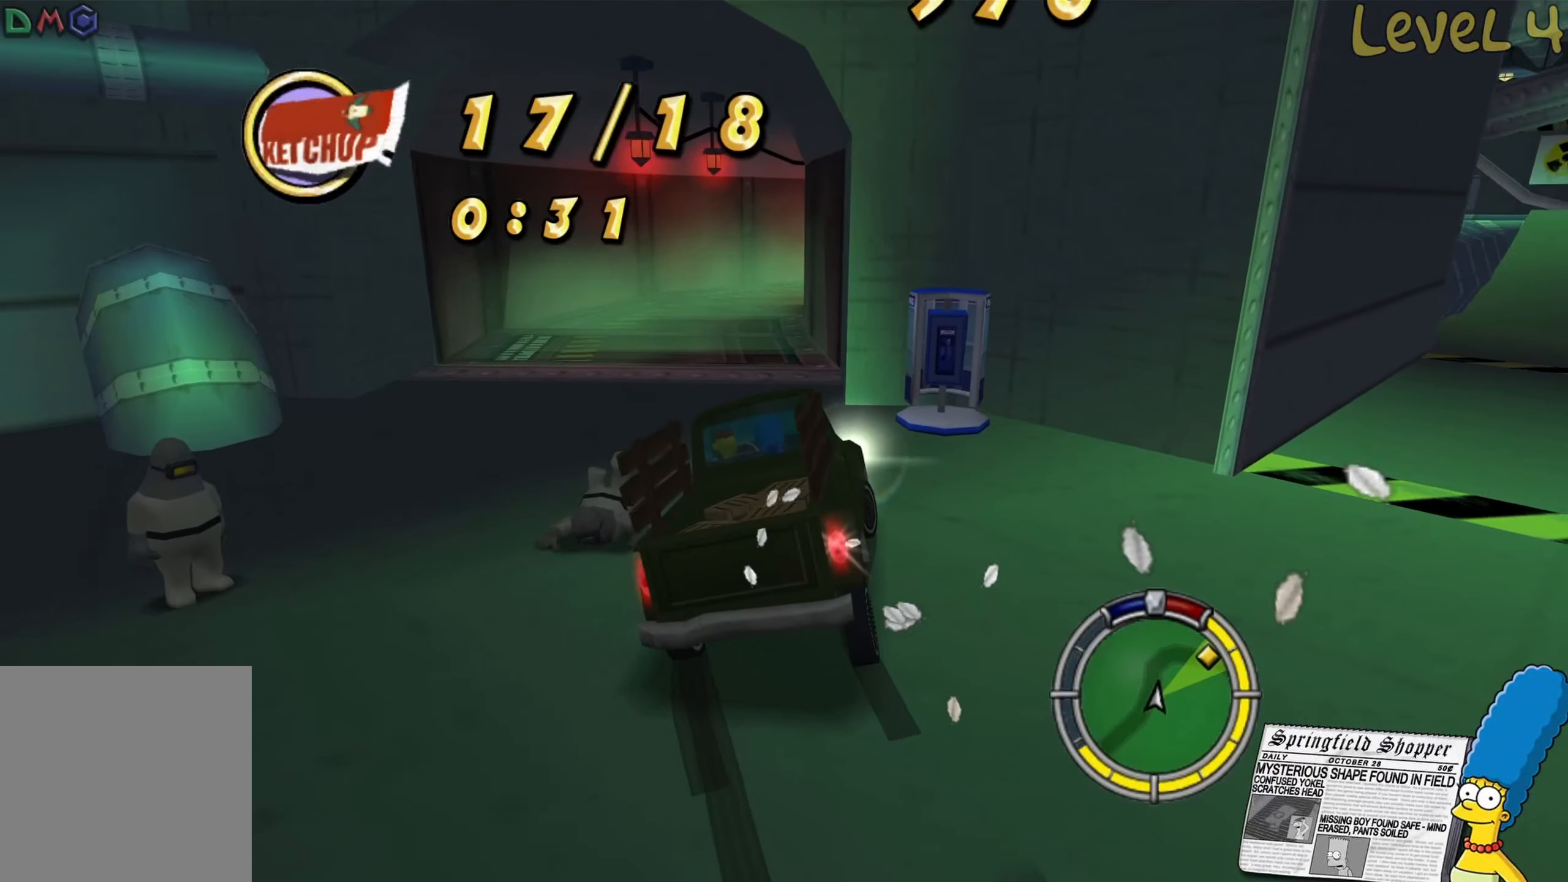
{"buttons": ["L2"], "left_stick": "down", "right_stick": "center", "events": [[134, "left_stick", "down"]]}
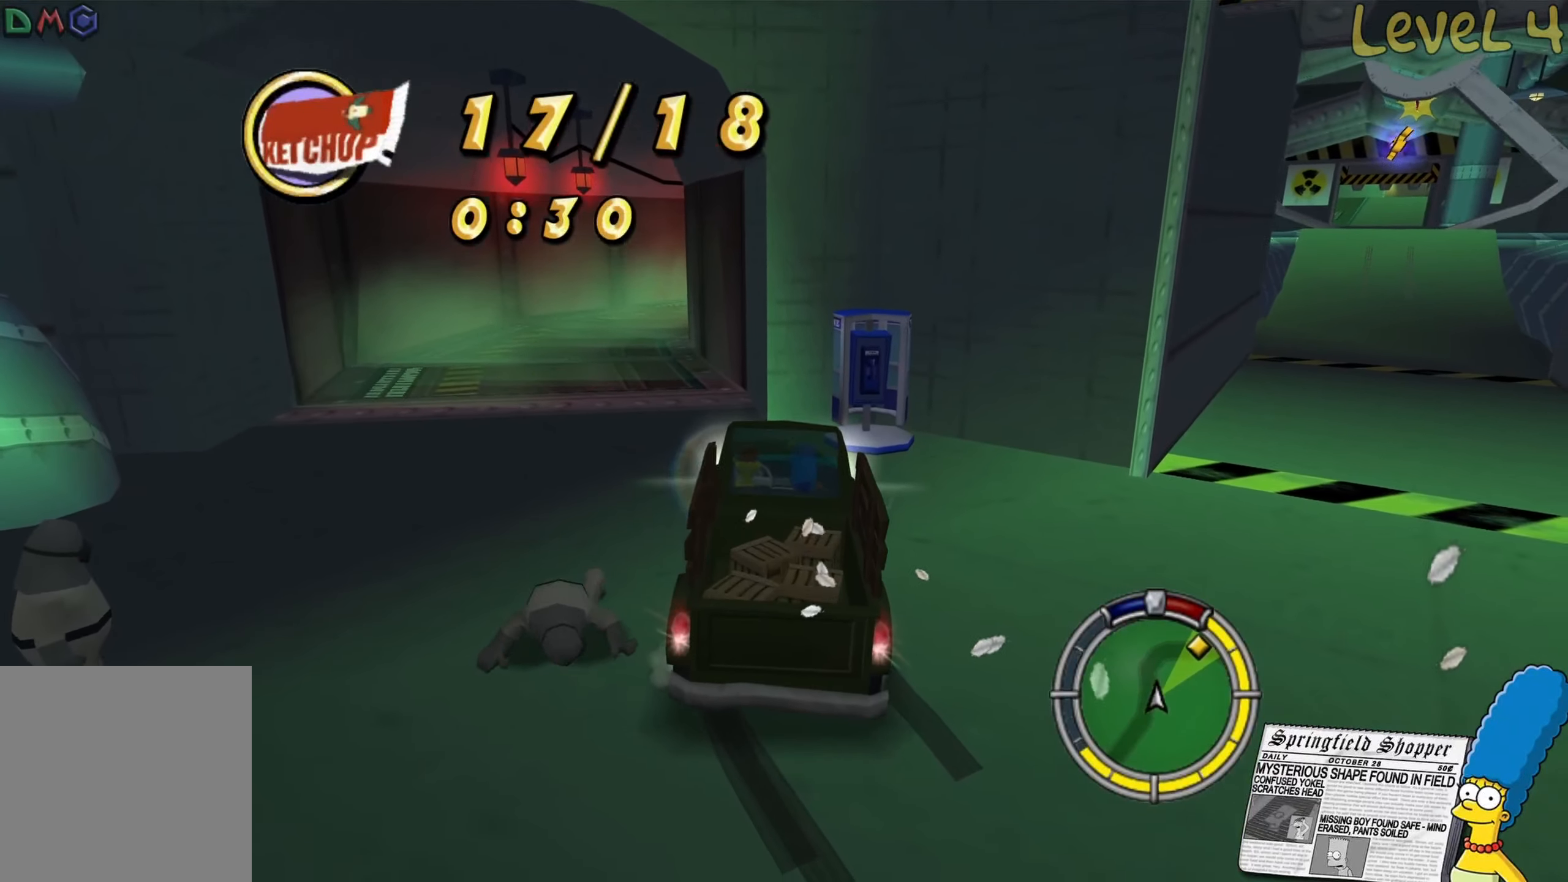
{"buttons": ["L2"], "left_stick": "down-left", "right_stick": "center", "events": [[384, "left_stick", "down-left"]]}
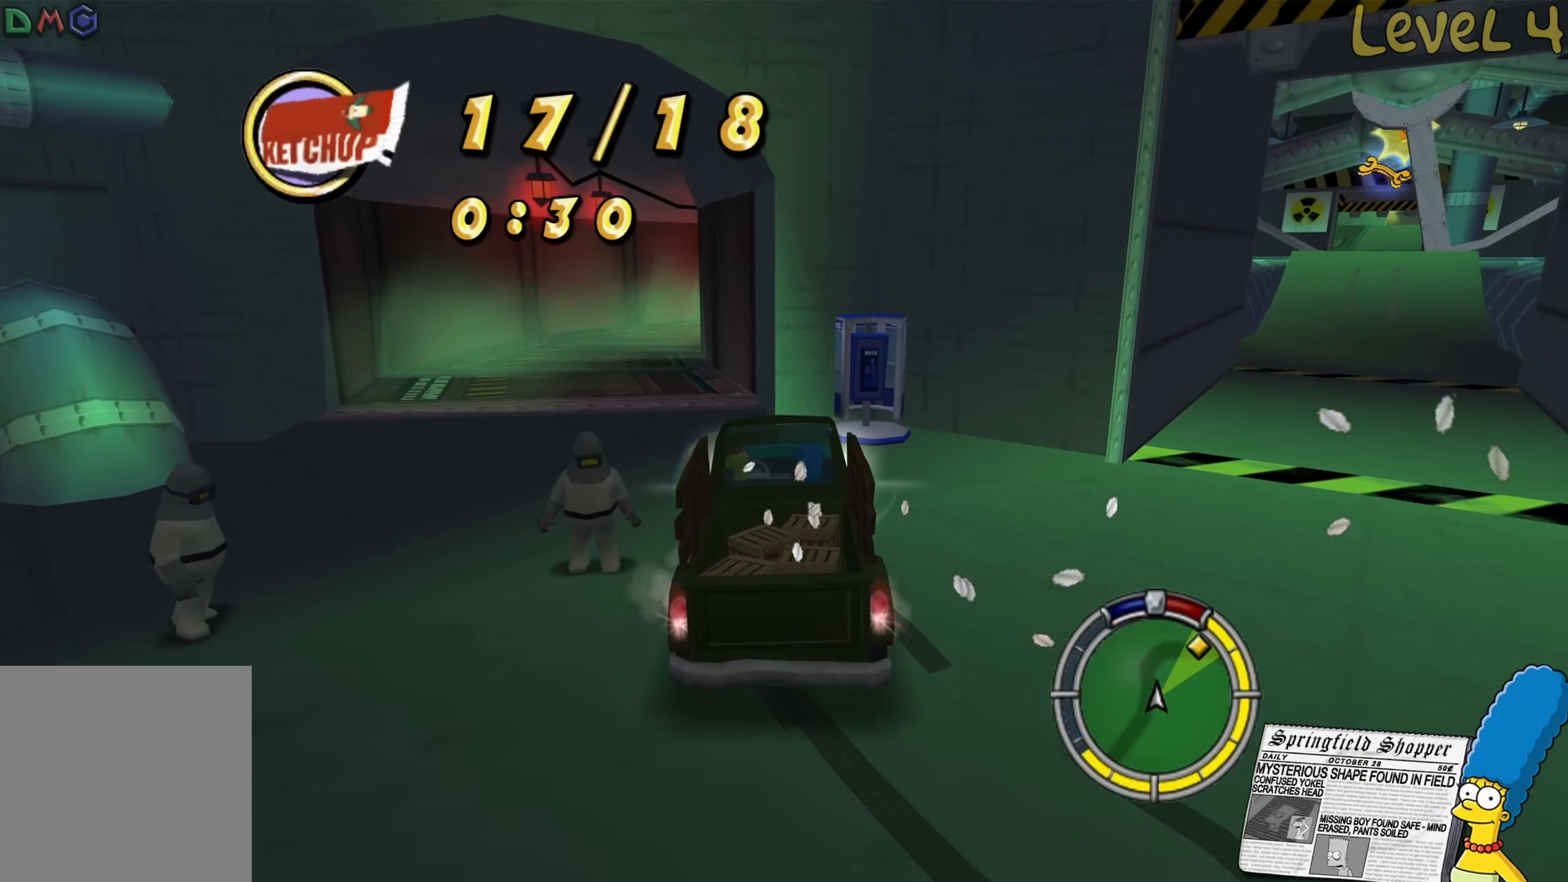
{"buttons": ["L2"], "left_stick": "down", "right_stick": "center", "events": [[300, "left_stick", "down"]]}
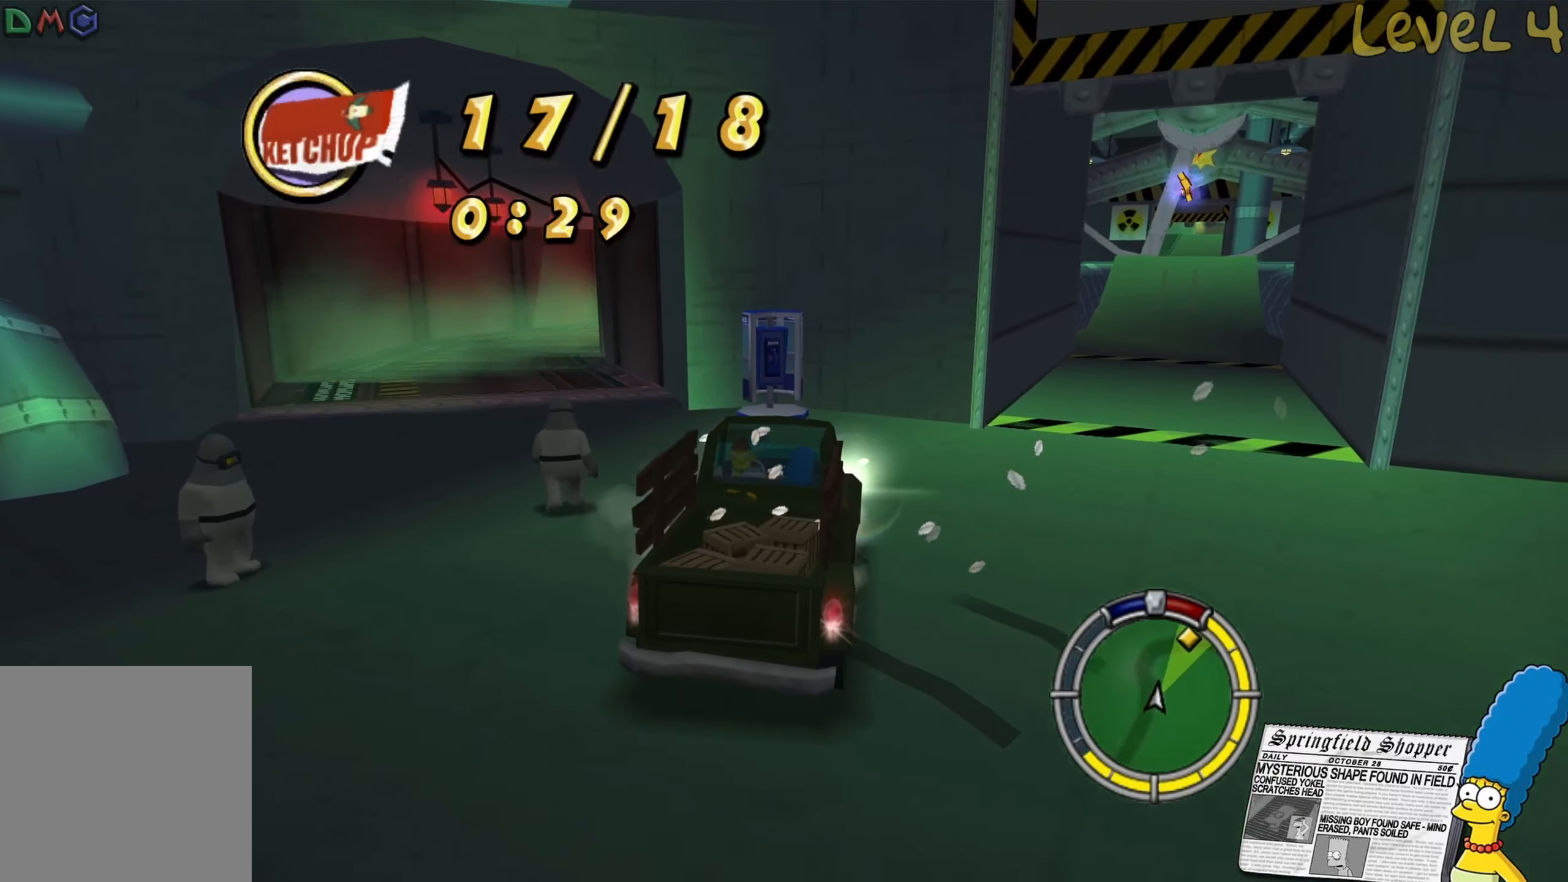
{"buttons": ["L2"], "left_stick": "center", "right_stick": "center", "events": [[450, "left_stick", "center"]]}
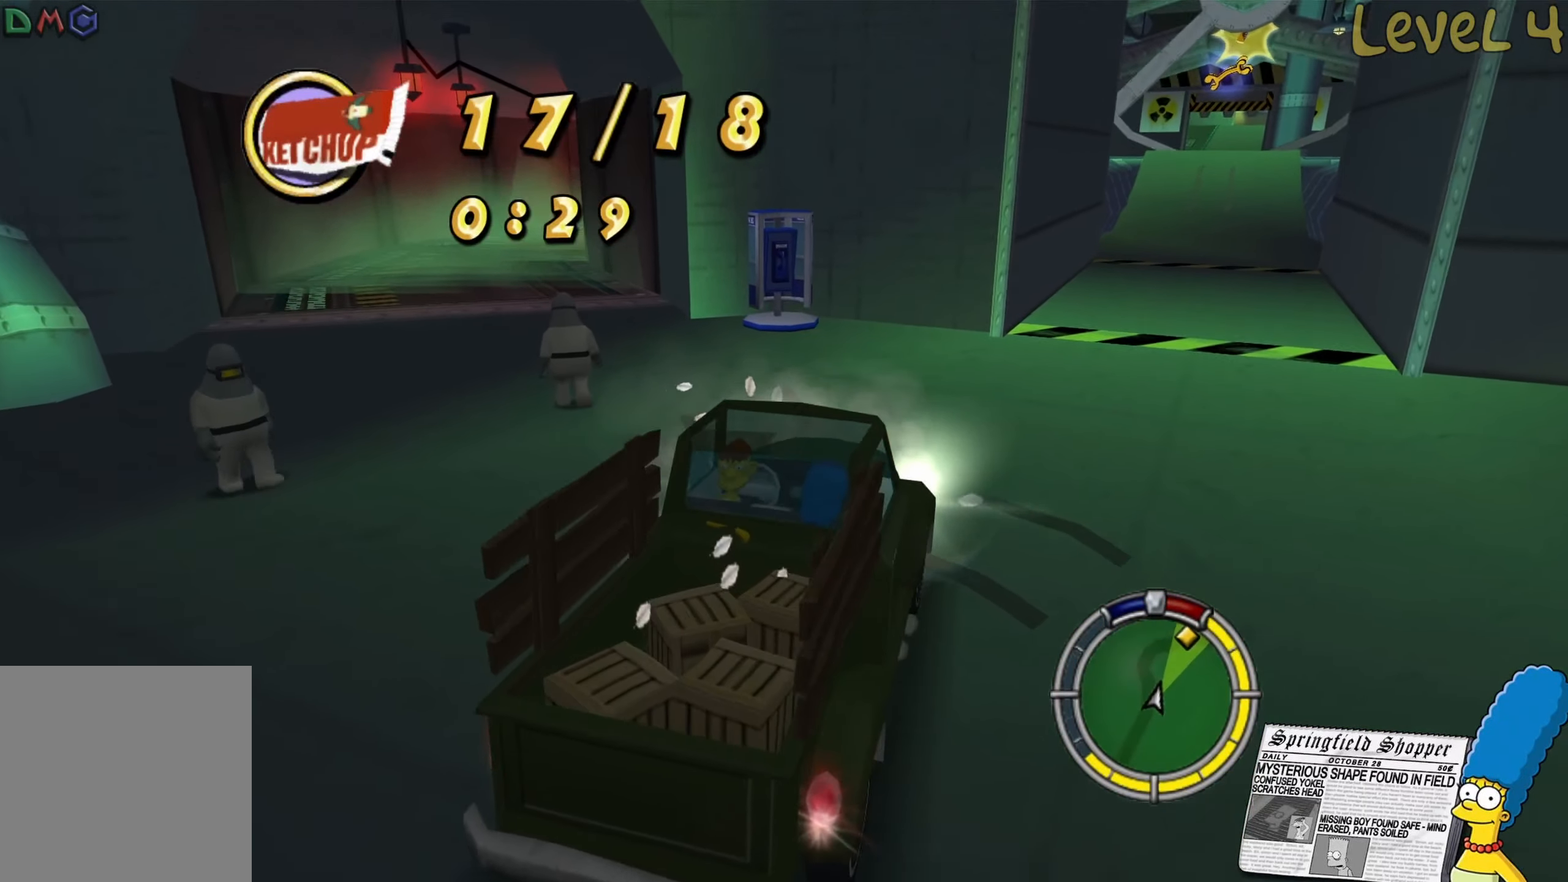
{"buttons": ["L2"], "left_stick": "center", "right_stick": "center", "events": []}
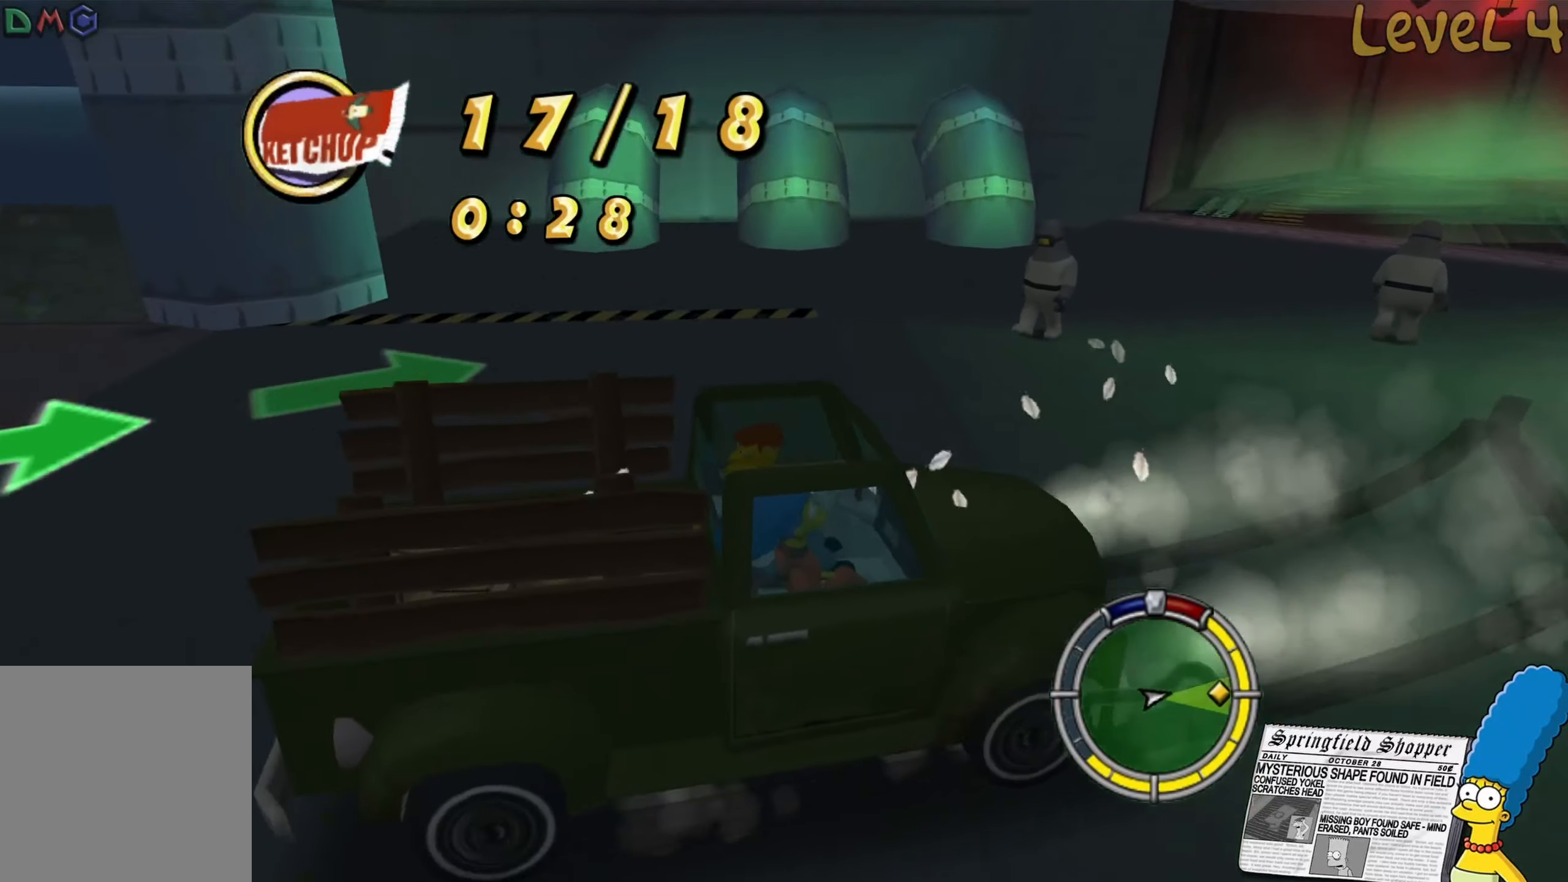
{"buttons": ["L2"], "left_stick": "left", "right_stick": "center", "events": [[417, "left_stick", "left"]]}
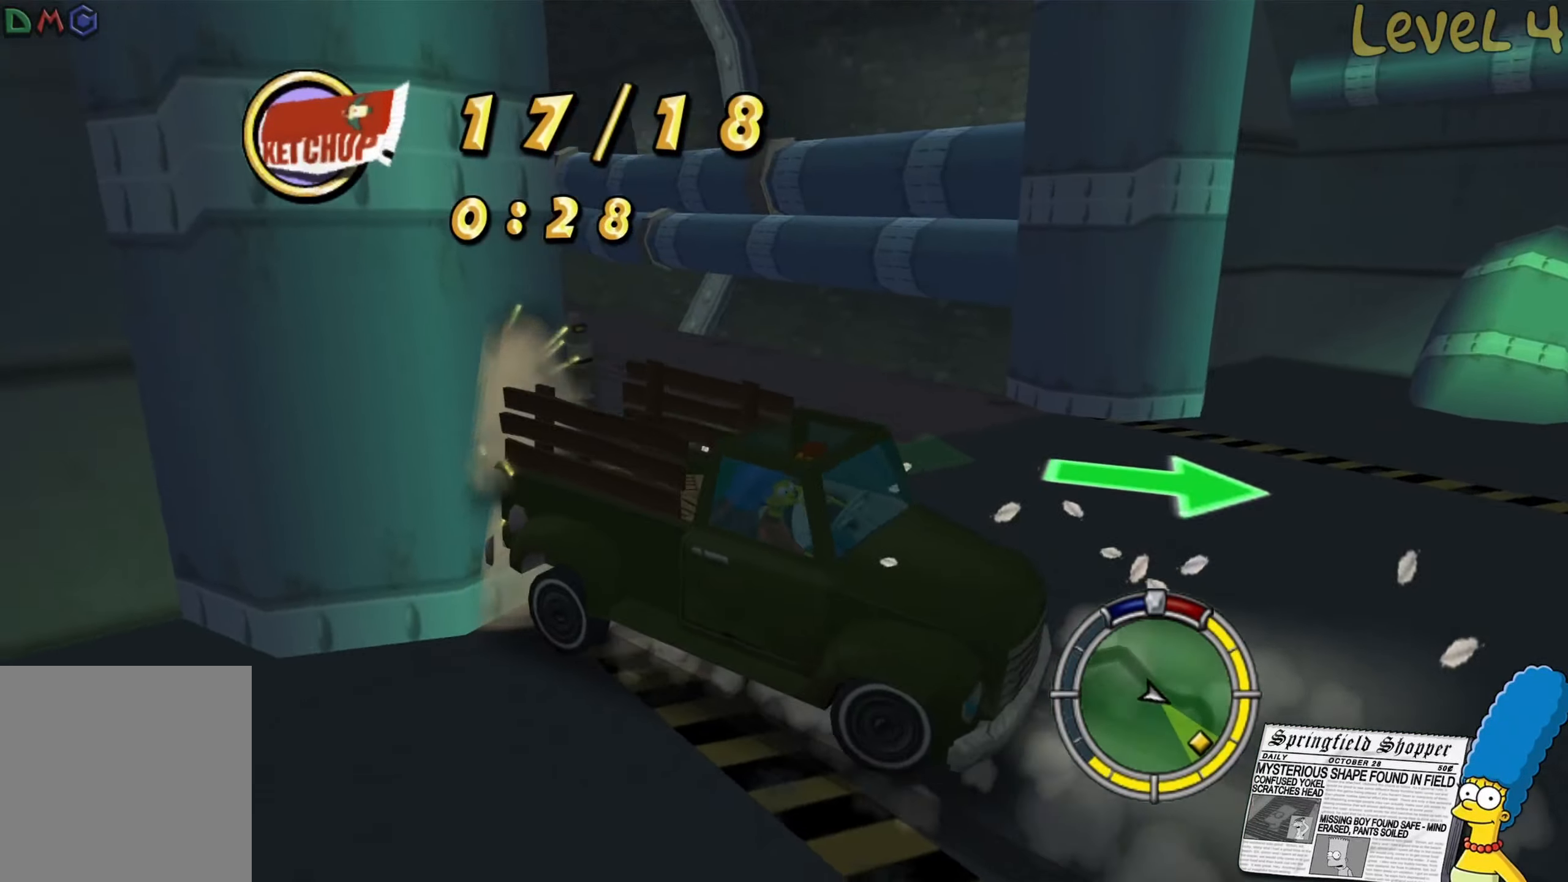
{"buttons": ["L2"], "left_stick": "center", "right_stick": "center", "events": [[266, "left_stick", "center"]]}
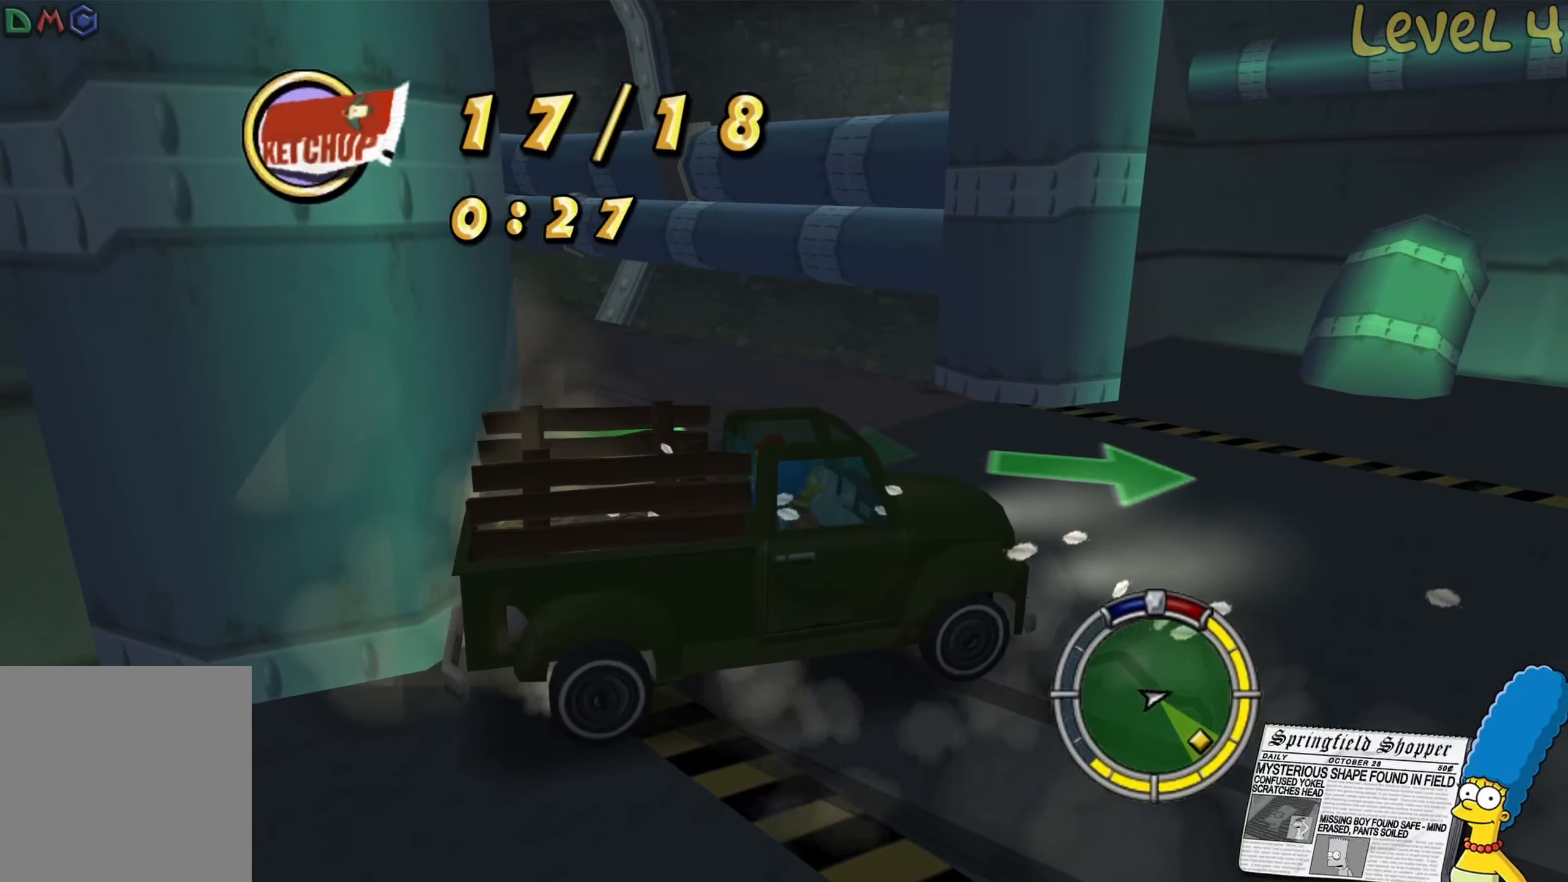
{"buttons": ["R2"], "left_stick": "right", "right_stick": "center", "events": [[16, "L2", "up"], [16, "R2", "down"], [200, "left_stick", "right"]]}
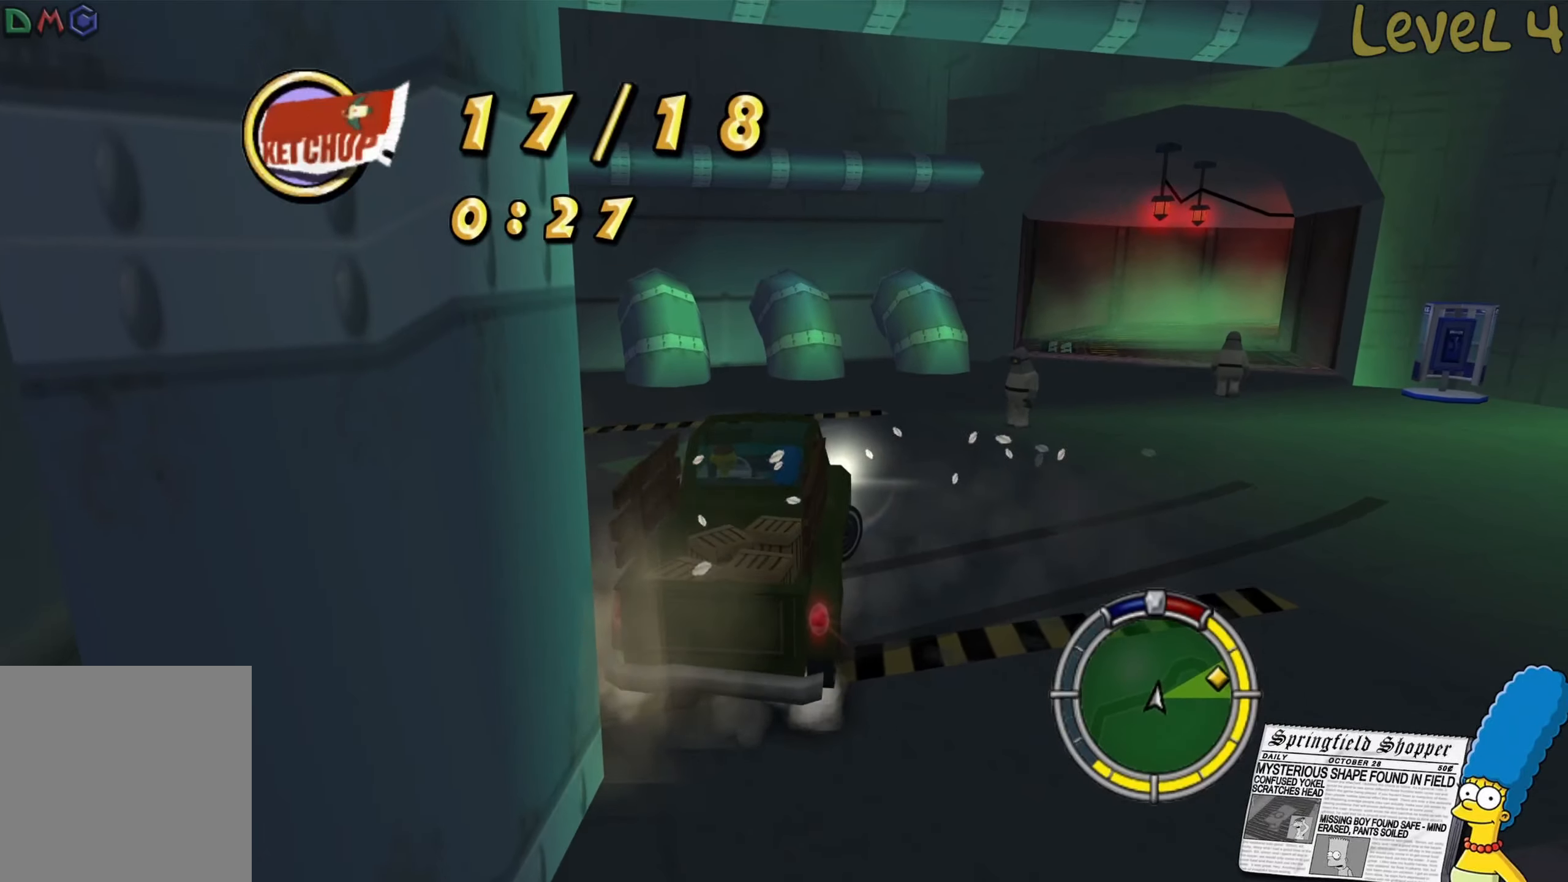
{"buttons": ["R2"], "left_stick": "right", "right_stick": "center", "events": []}
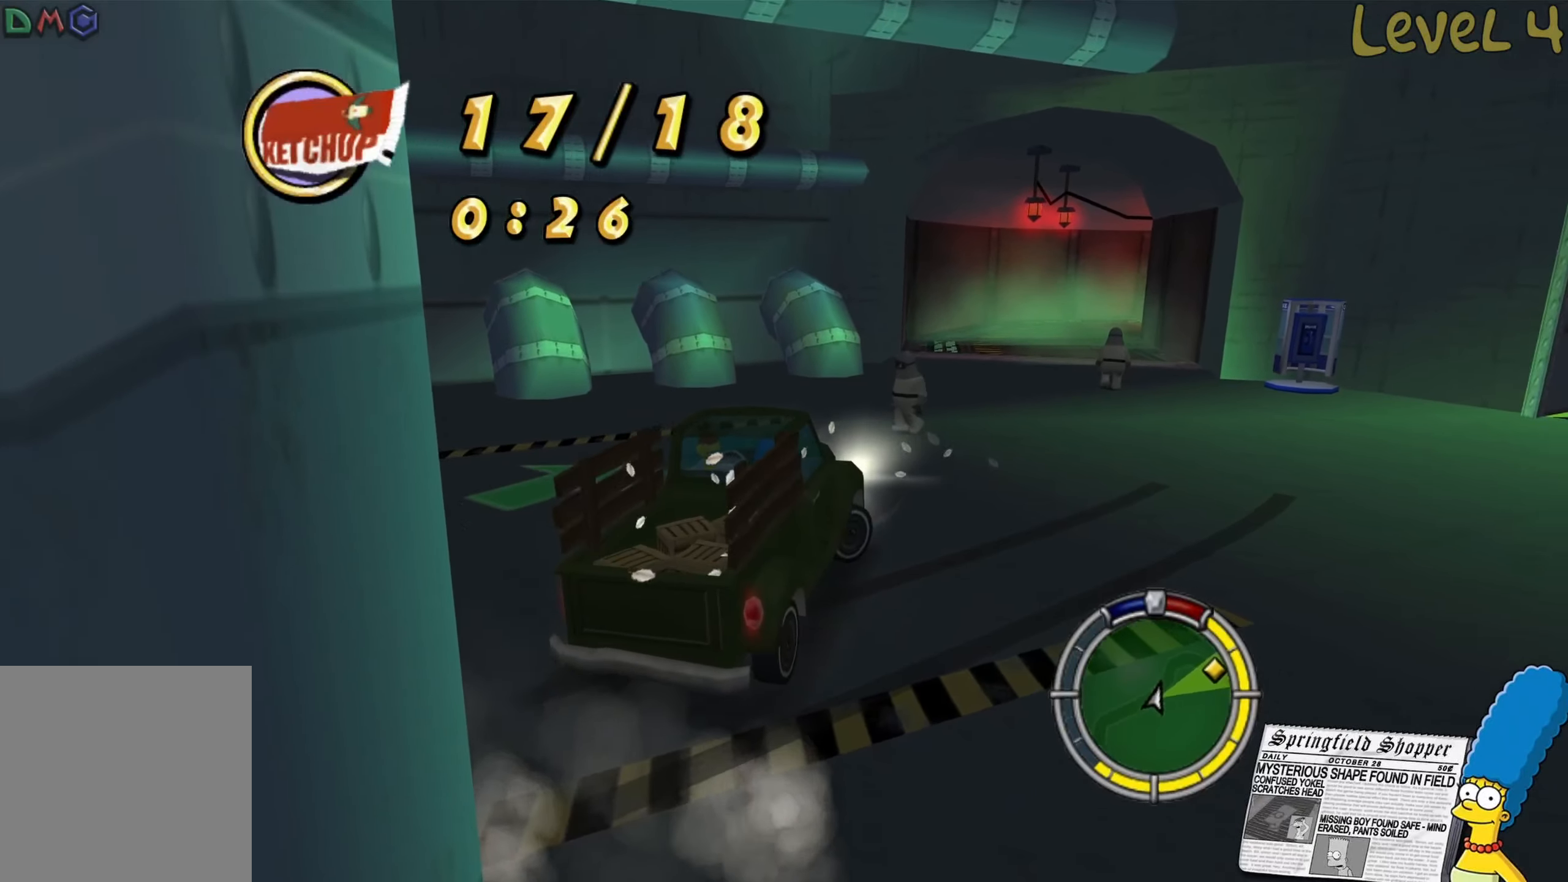
{"buttons": ["L2"], "left_stick": "left", "right_stick": "center", "events": [[100, "R2", "up"], [283, "L2", "down"], [333, "left_stick", "down-left"], [433, "left_stick", "left"]]}
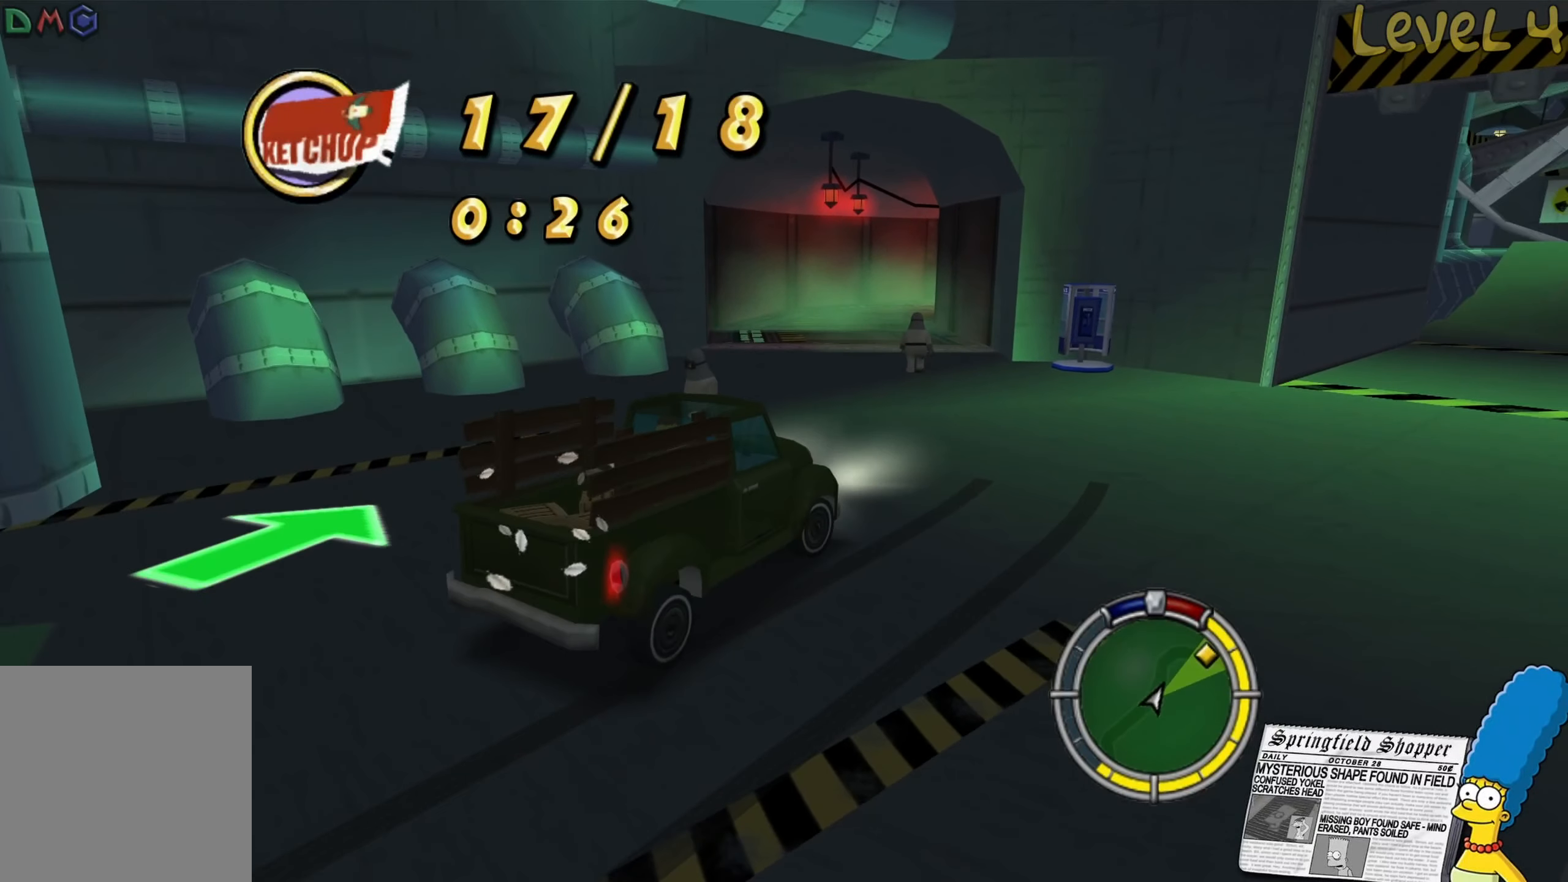
{"buttons": ["L2"], "left_stick": "left", "right_stick": "center", "events": []}